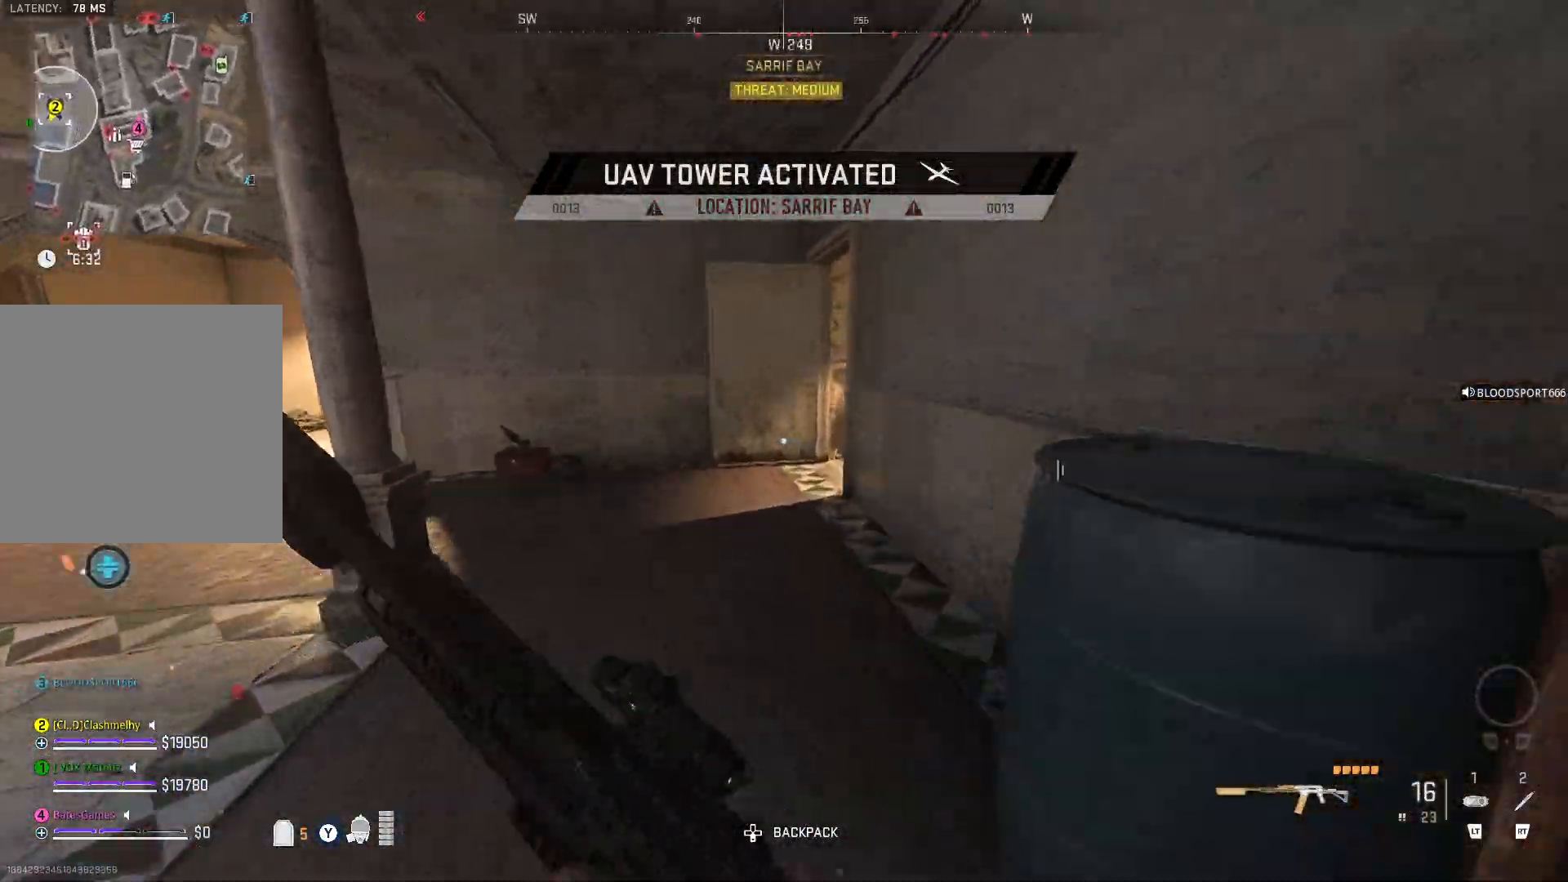
Gameplay with a controller (Xbox layout); each line is a JSON object with the inputs held at the frame after it. "events" lists button and stick changes between this image and that frame as [ms after this image, input, new state], when the widget could be followed in between.
{"buttons": [], "left_stick": "up", "right_stick": "right", "events": [[400, "right_stick", "right"], [500, "left_stick", "up"]]}
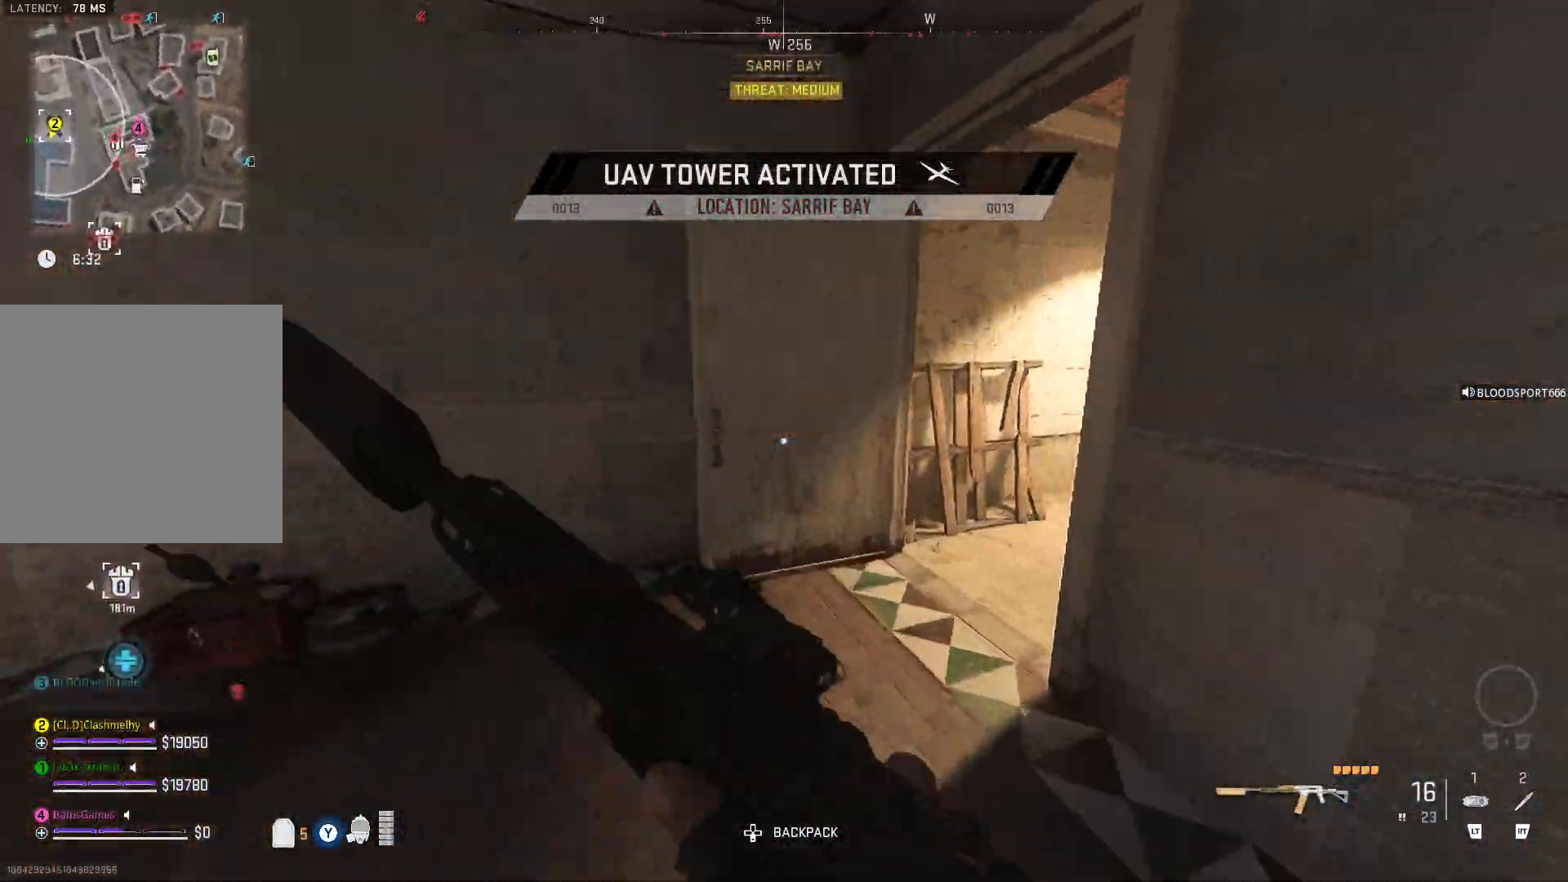
{"buttons": [], "left_stick": "up", "right_stick": "right", "events": [[117, "right_stick", "center"], [267, "right_stick", "right"]]}
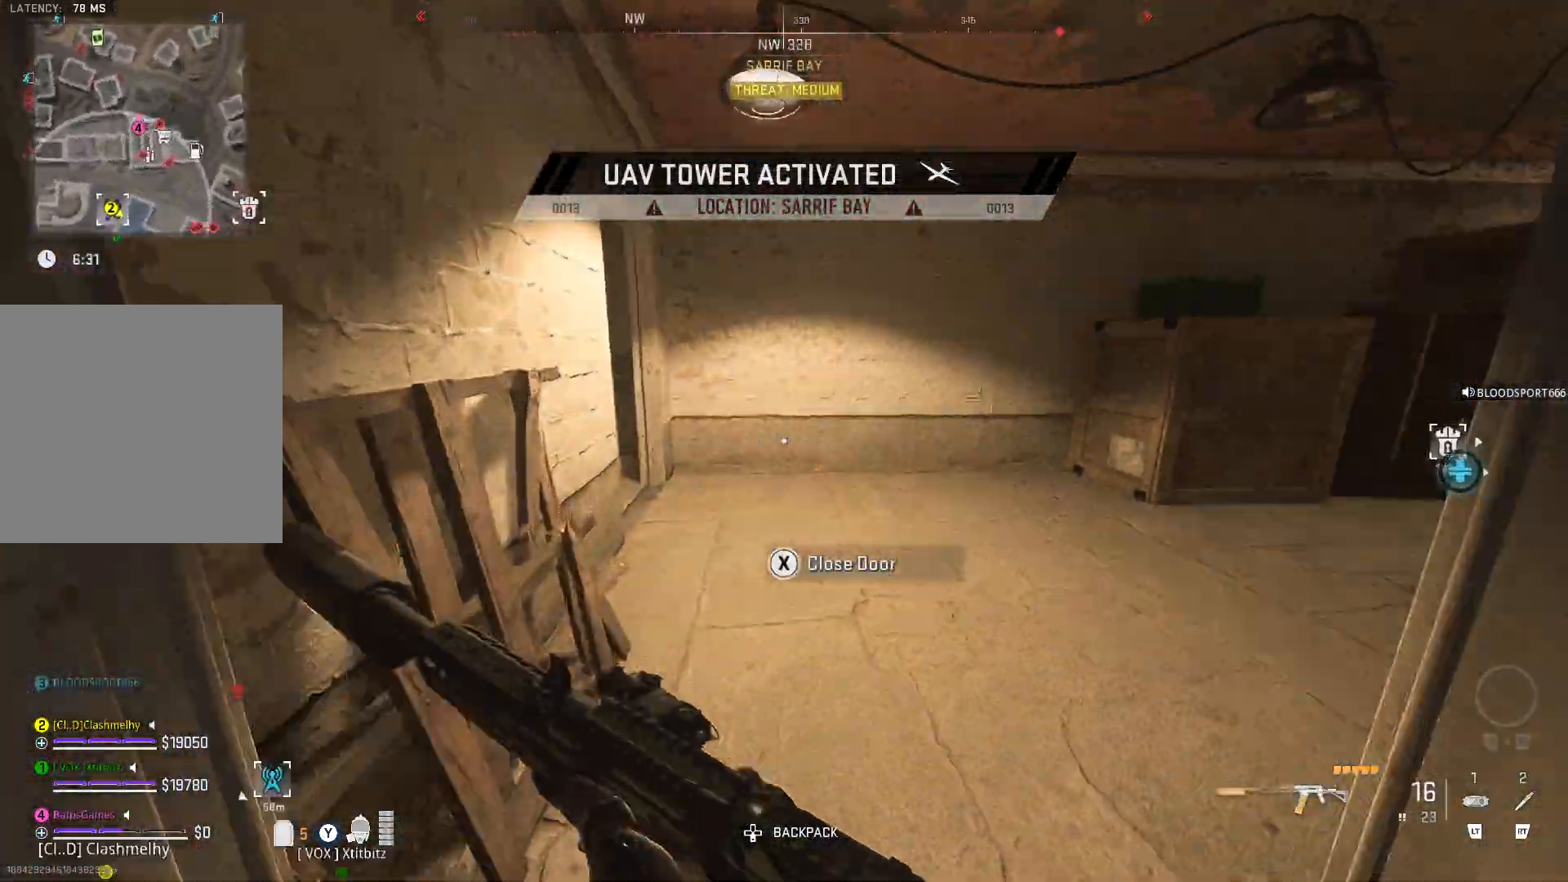
{"buttons": [], "left_stick": "up", "right_stick": "center", "events": [[100, "right_stick", "center"], [200, "right_stick", "right"], [467, "right_stick", "center"]]}
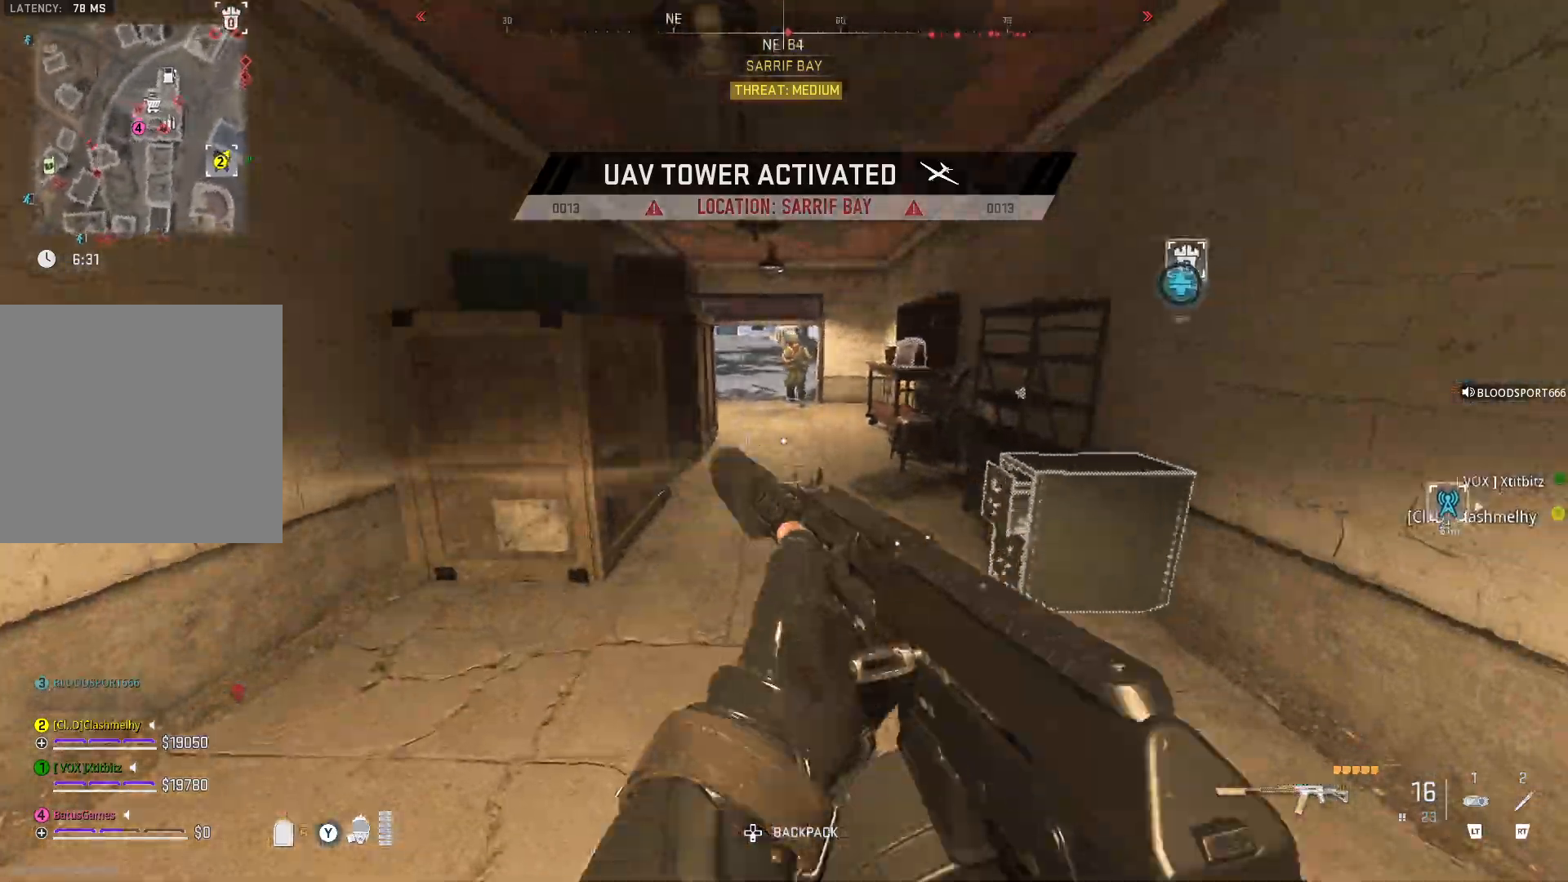
{"buttons": ["L1"], "left_stick": "up", "right_stick": "center", "events": [[417, "L1", "down"]]}
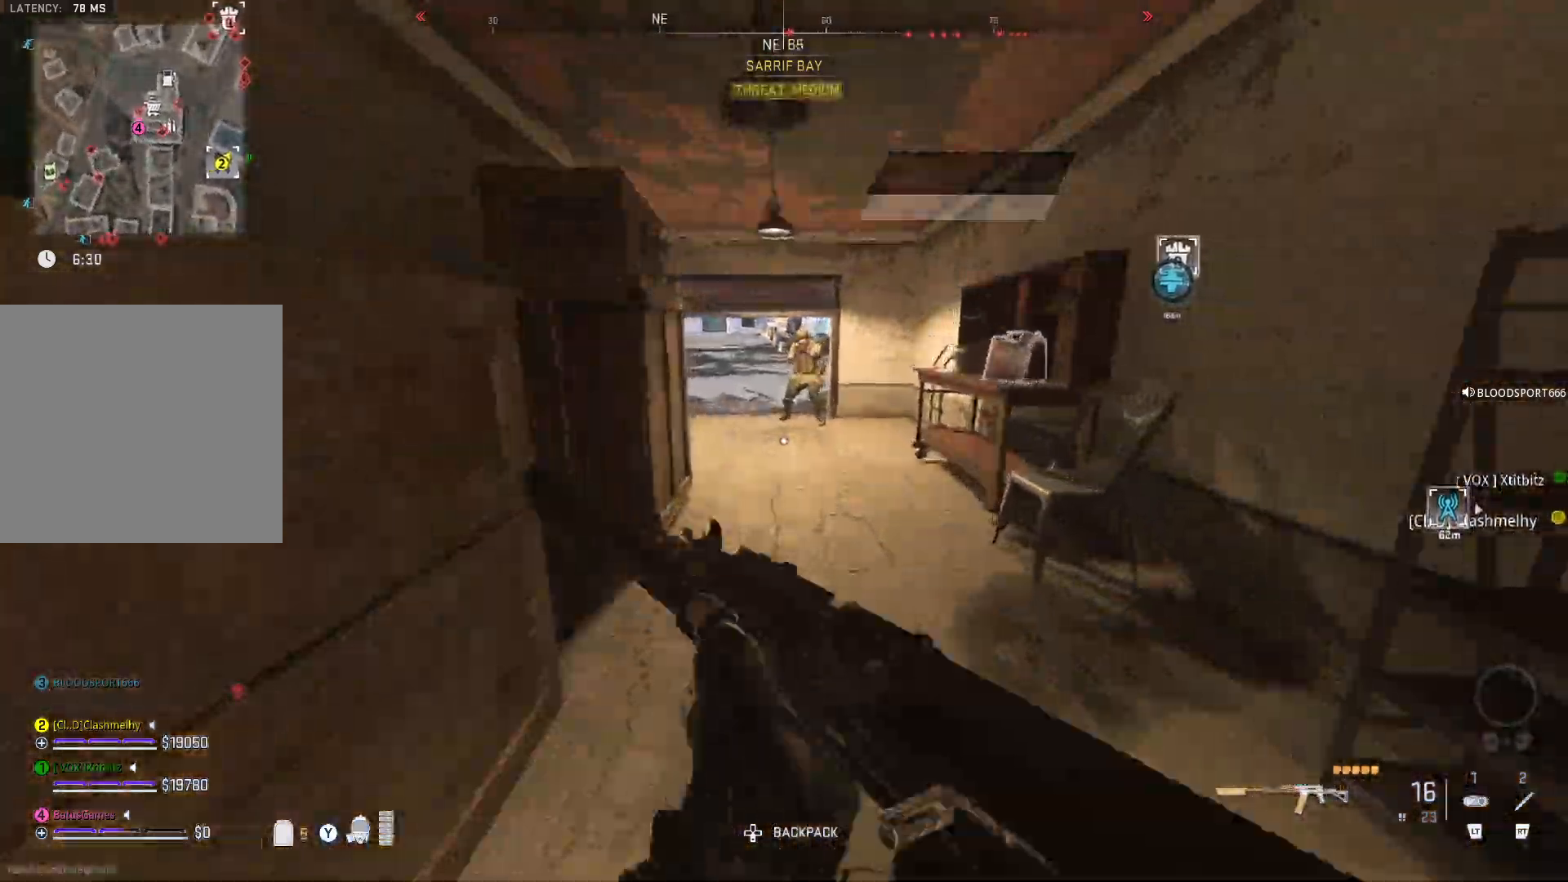
{"buttons": ["L1", "R1"], "left_stick": "up", "right_stick": "up", "events": [[250, "right_stick", "up"], [433, "R1", "down"]]}
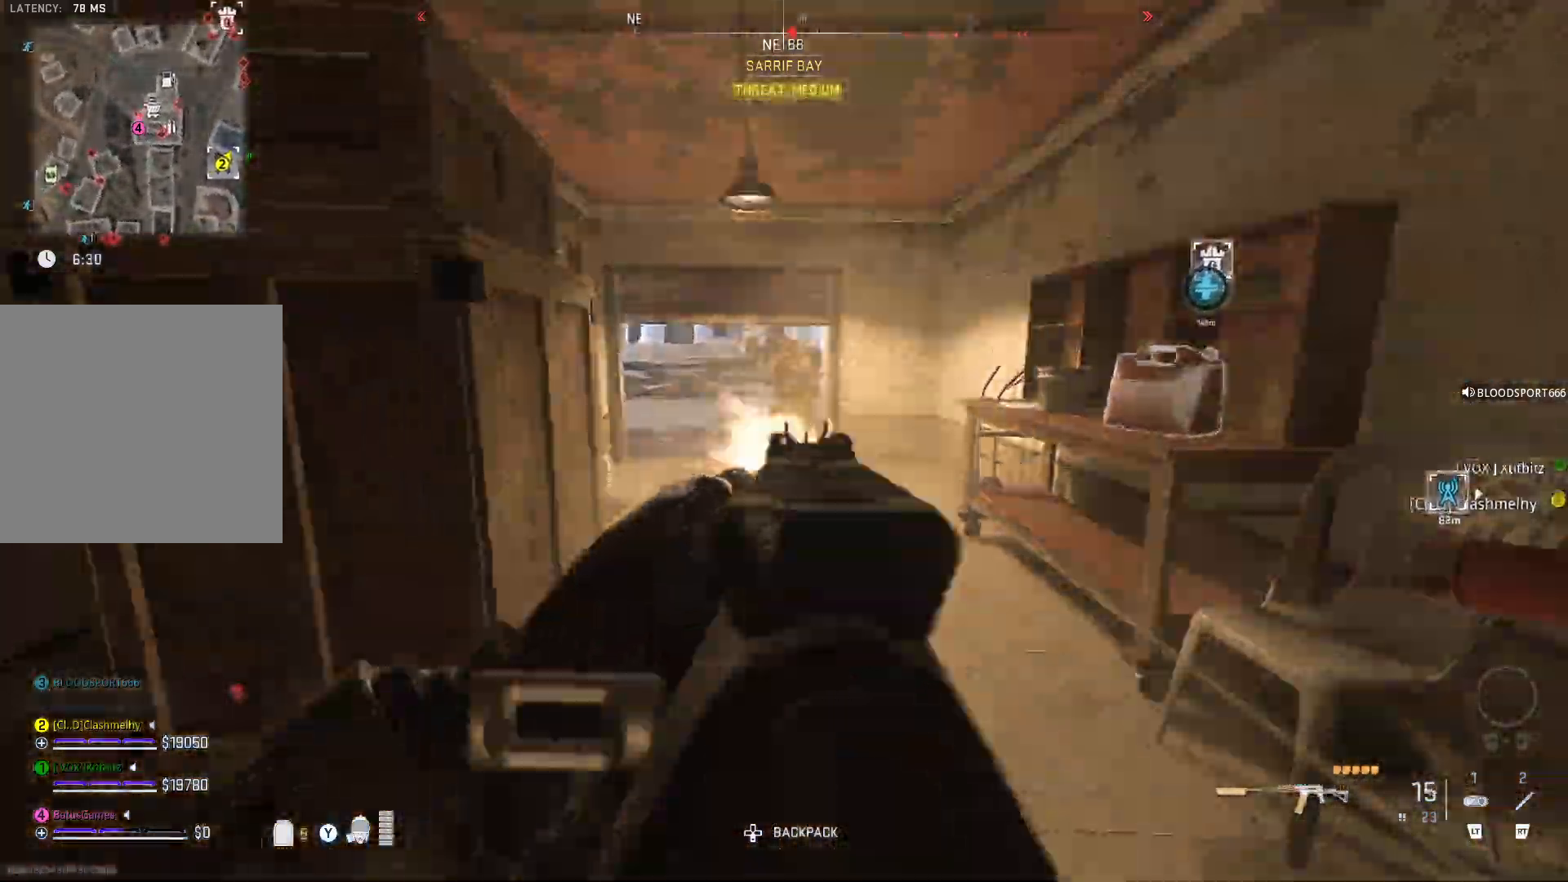
{"buttons": ["L1"], "left_stick": "up", "right_stick": "center", "events": [[17, "R1", "up"], [267, "R1", "down"], [317, "right_stick", "center"], [333, "R1", "up"], [417, "R1", "down"], [483, "R1", "up"]]}
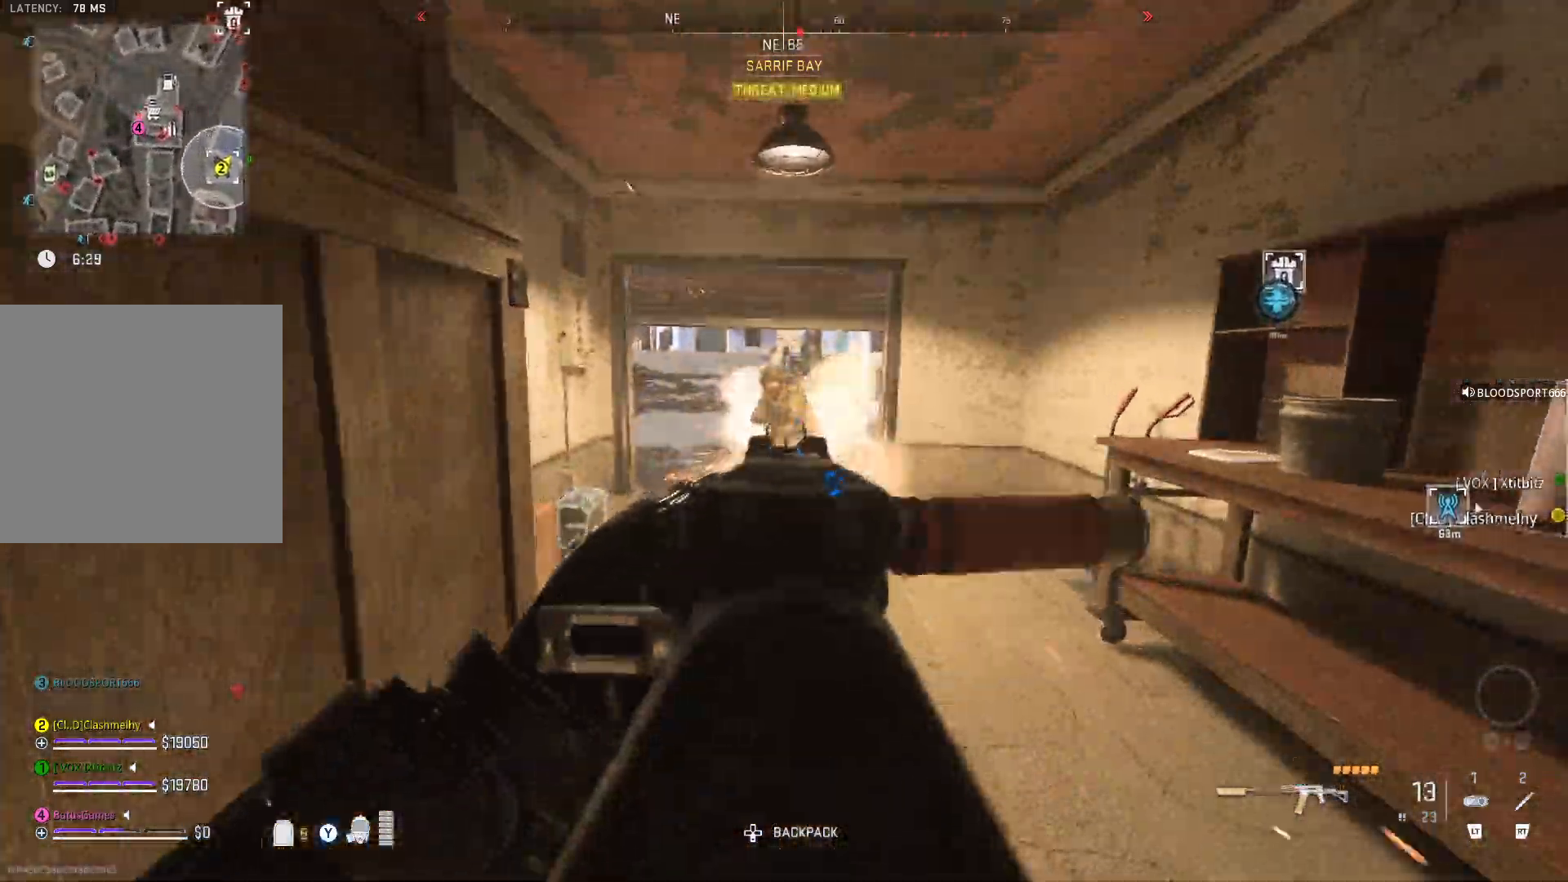
{"buttons": ["L1"], "left_stick": "up", "right_stick": "center", "events": [[67, "R1", "down"], [167, "R1", "up"], [383, "R1", "down"], [450, "R1", "up"]]}
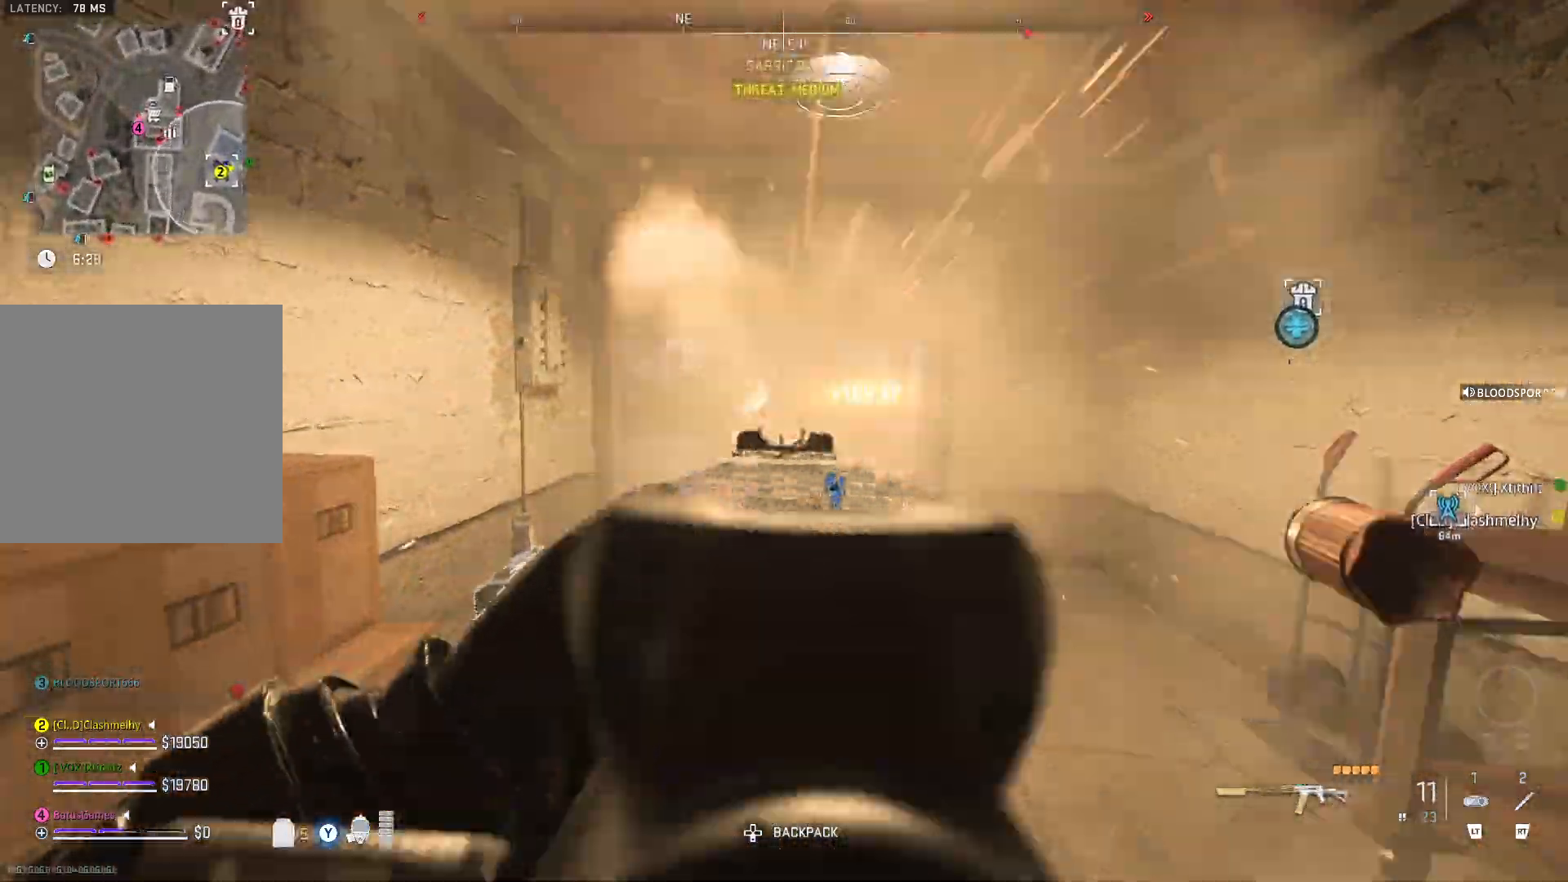
{"buttons": [], "left_stick": "up", "right_stick": "center", "events": [[83, "L1", "up"]]}
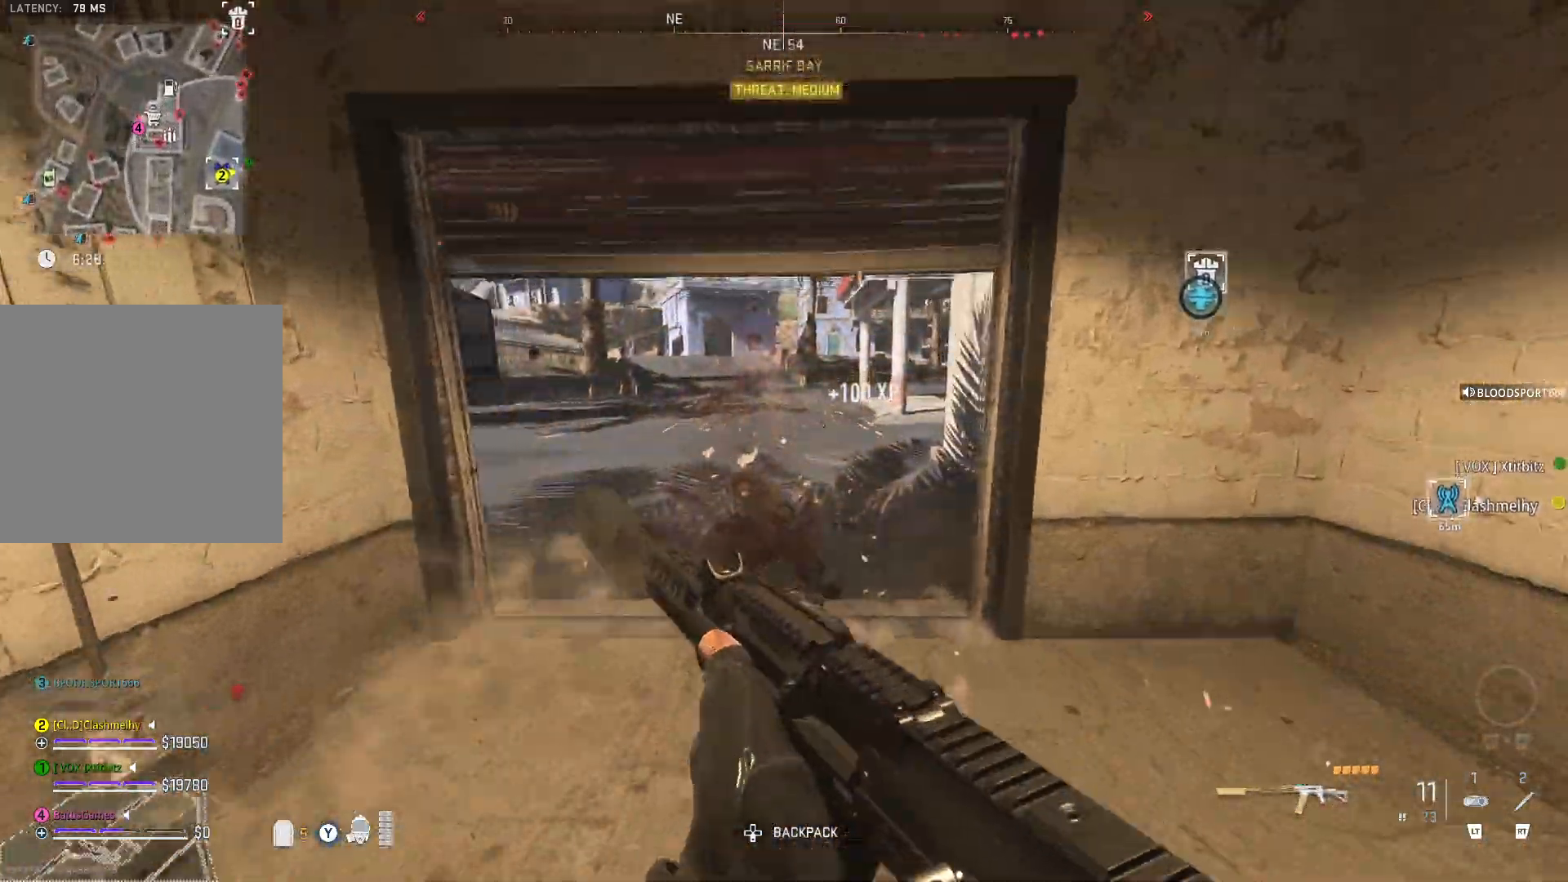
{"buttons": [], "left_stick": "up", "right_stick": "center", "events": [[267, "right_stick", "left"], [333, "right_stick", "down-left"], [433, "right_stick", "center"]]}
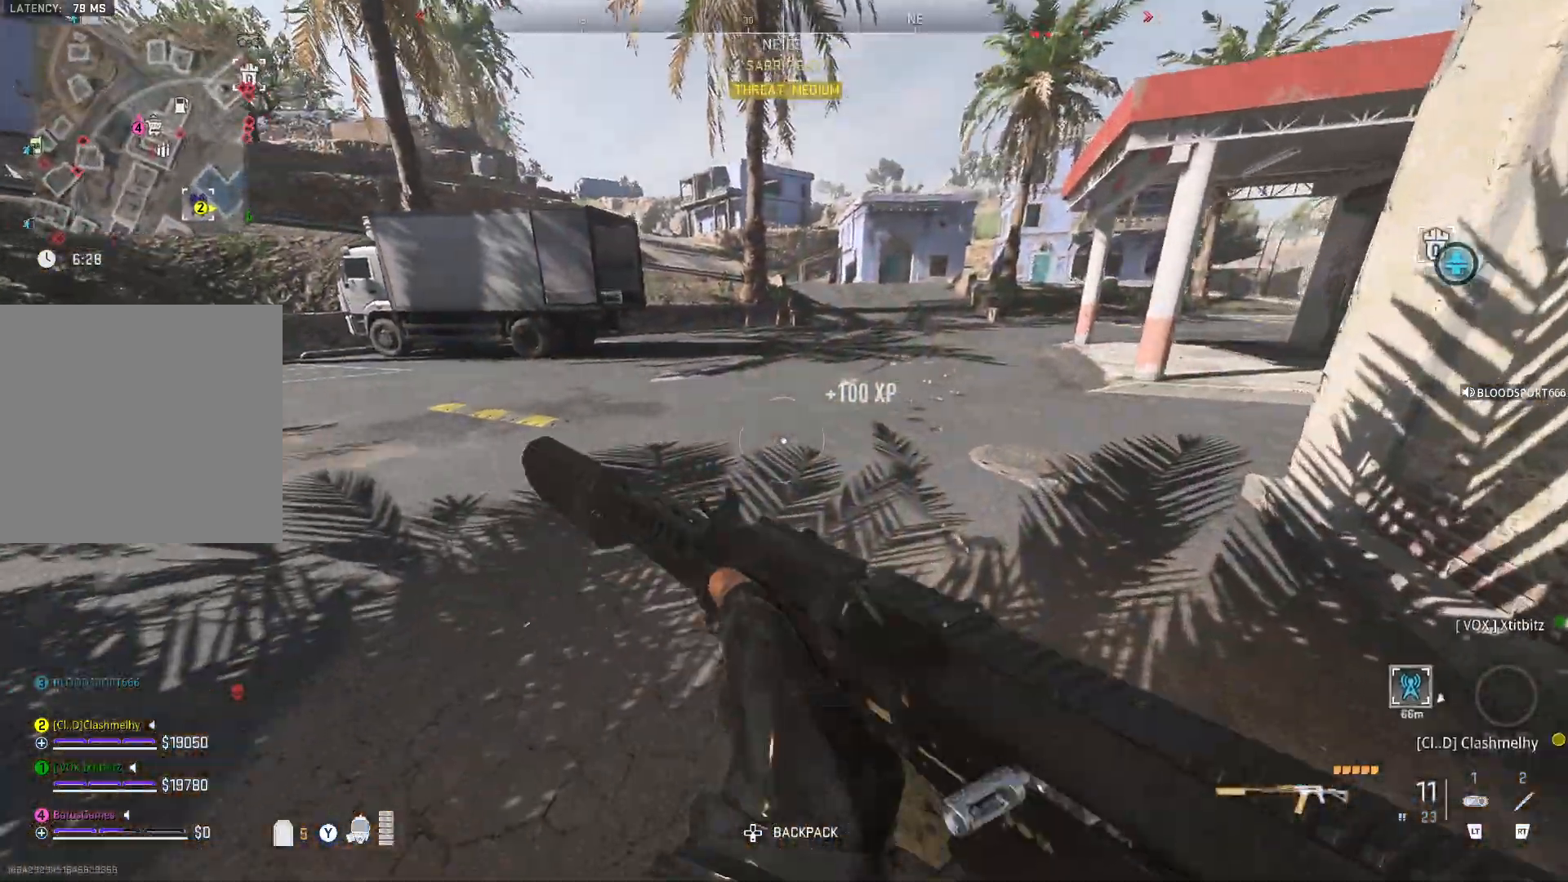
{"buttons": [], "left_stick": "up", "right_stick": "center", "events": [[17, "right_stick", "left"], [233, "right_stick", "up"], [300, "right_stick", "center"]]}
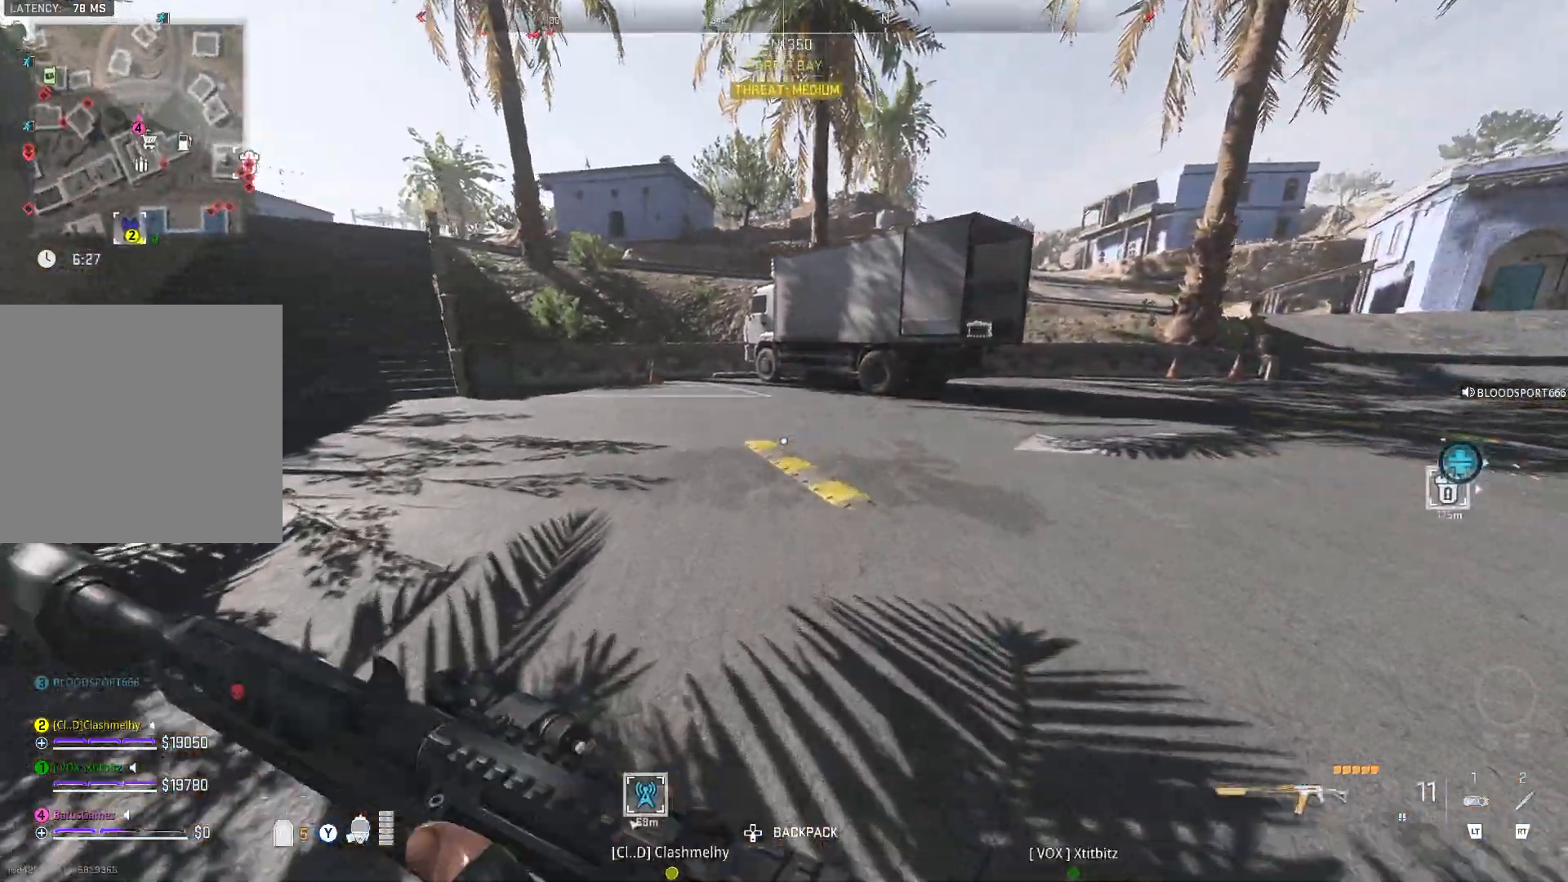
{"buttons": [], "left_stick": "up", "right_stick": "center", "events": [[50, "L3", "down"], [83, "right_stick", "left"], [117, "L3", "up"], [217, "L3", "down"], [300, "L3", "up"], [450, "right_stick", "center"]]}
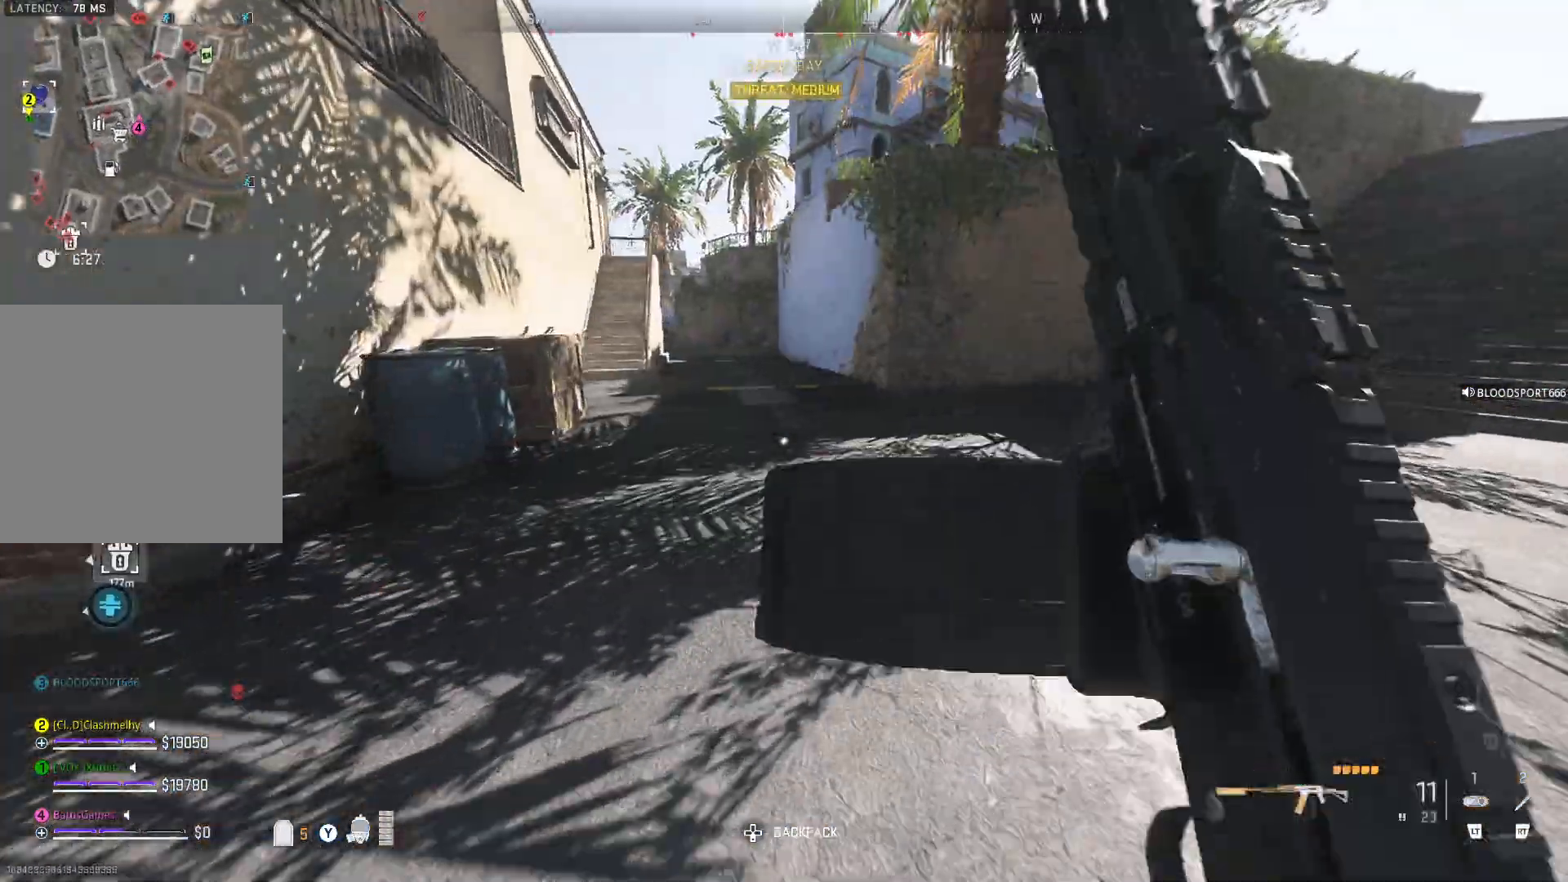
{"buttons": [], "left_stick": "up", "right_stick": "left", "events": [[467, "right_stick", "left"]]}
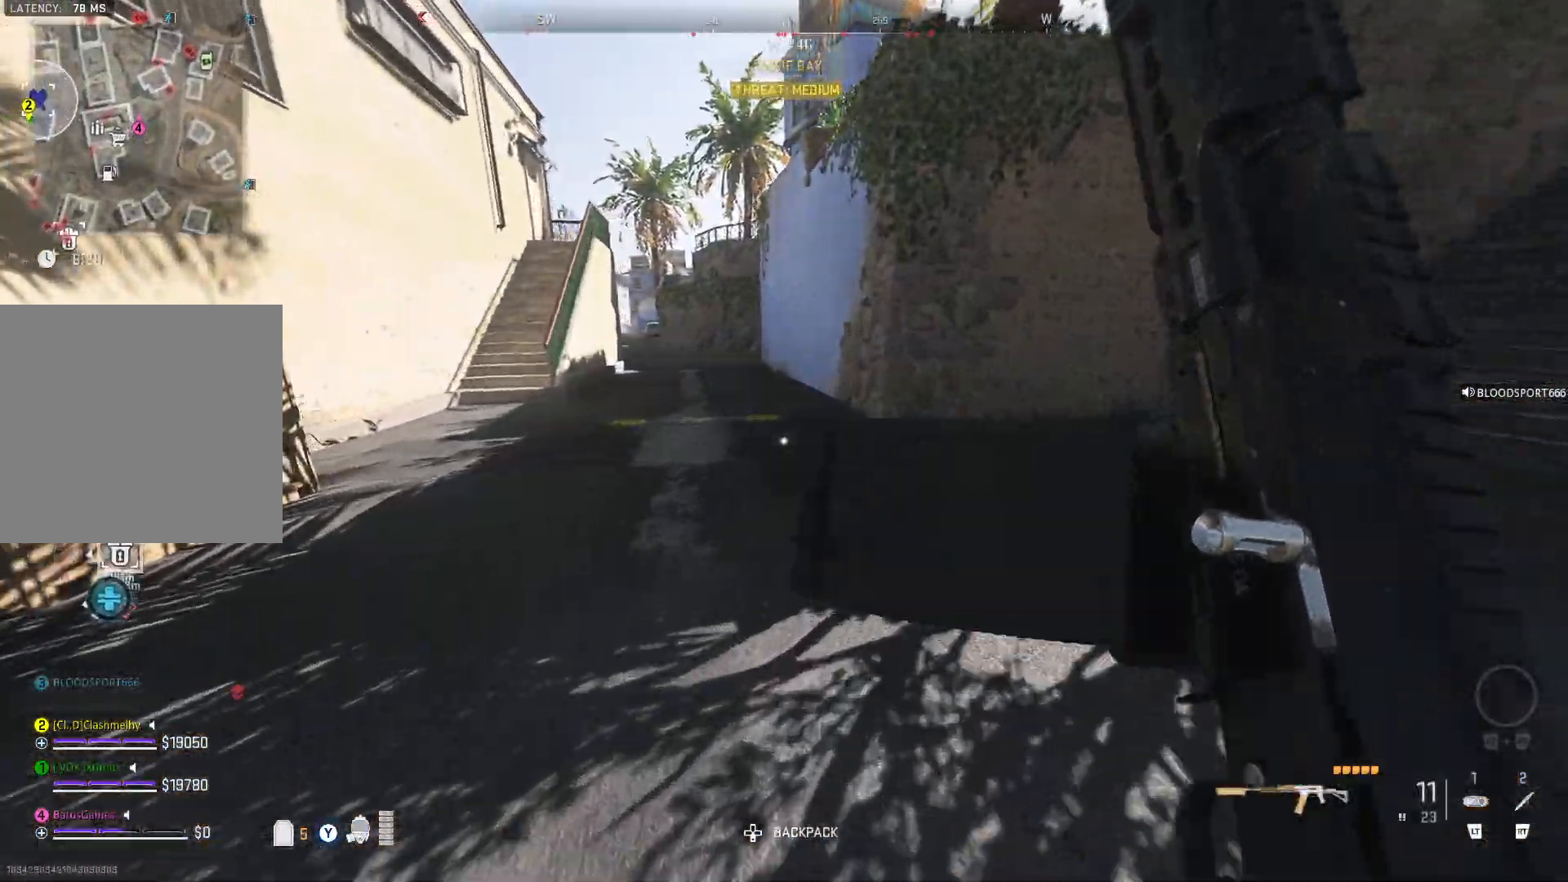
{"buttons": ["X"], "left_stick": "up", "right_stick": "center", "events": [[167, "left_stick", "up-left"], [167, "right_stick", "center"], [300, "X", "down"], [400, "X", "up"], [467, "X", "down"], [467, "left_stick", "up"]]}
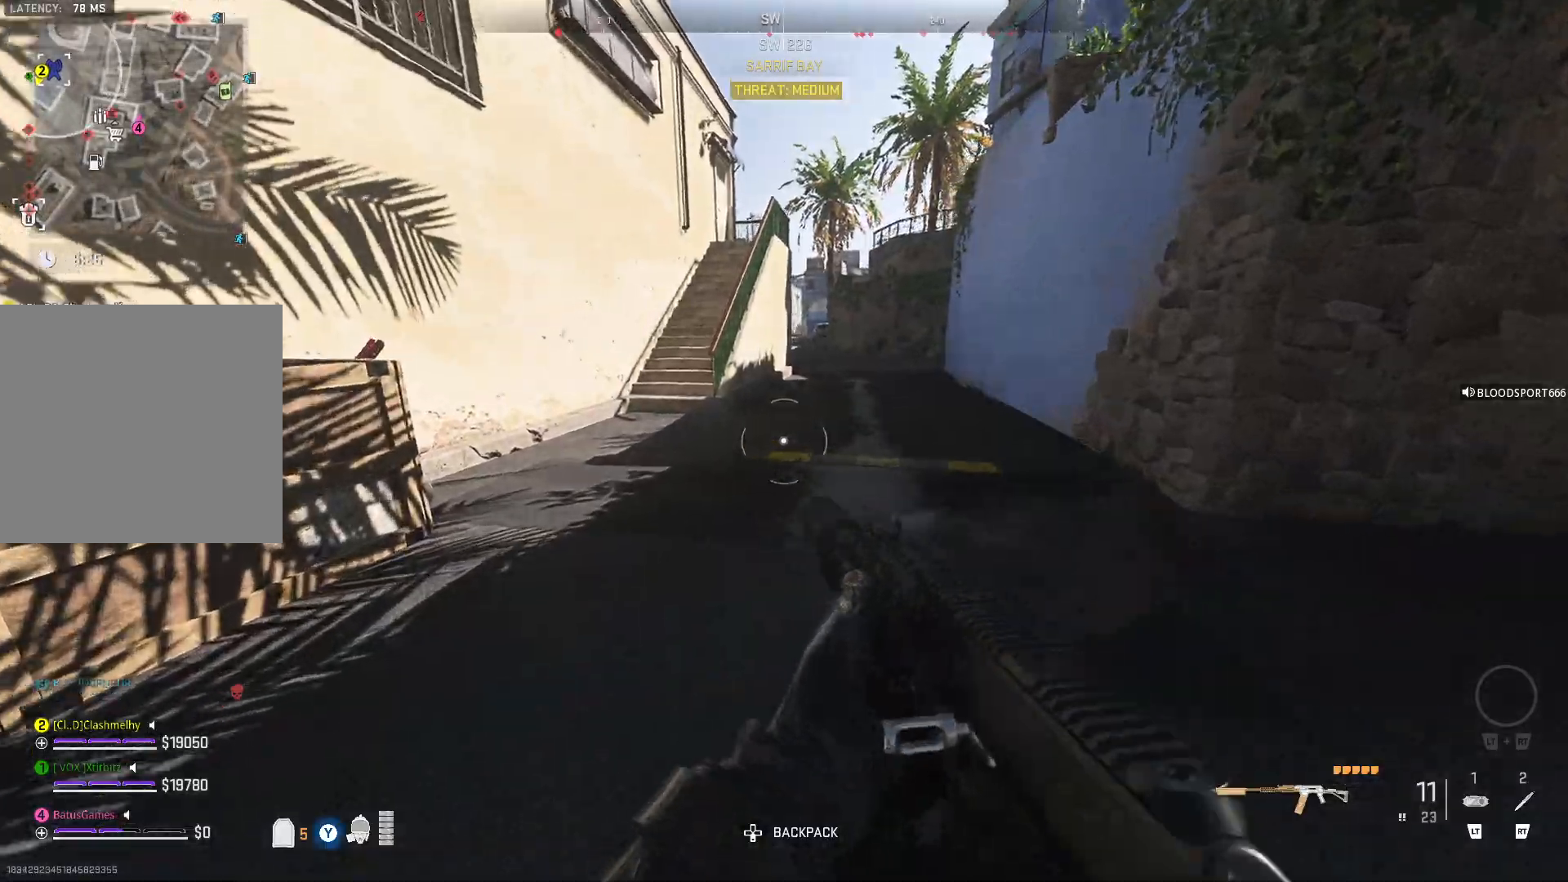
{"buttons": [], "left_stick": "left", "right_stick": "left", "events": [[50, "X", "up"], [83, "left_stick", "up-left"], [167, "right_stick", "left"], [267, "left_stick", "left"]]}
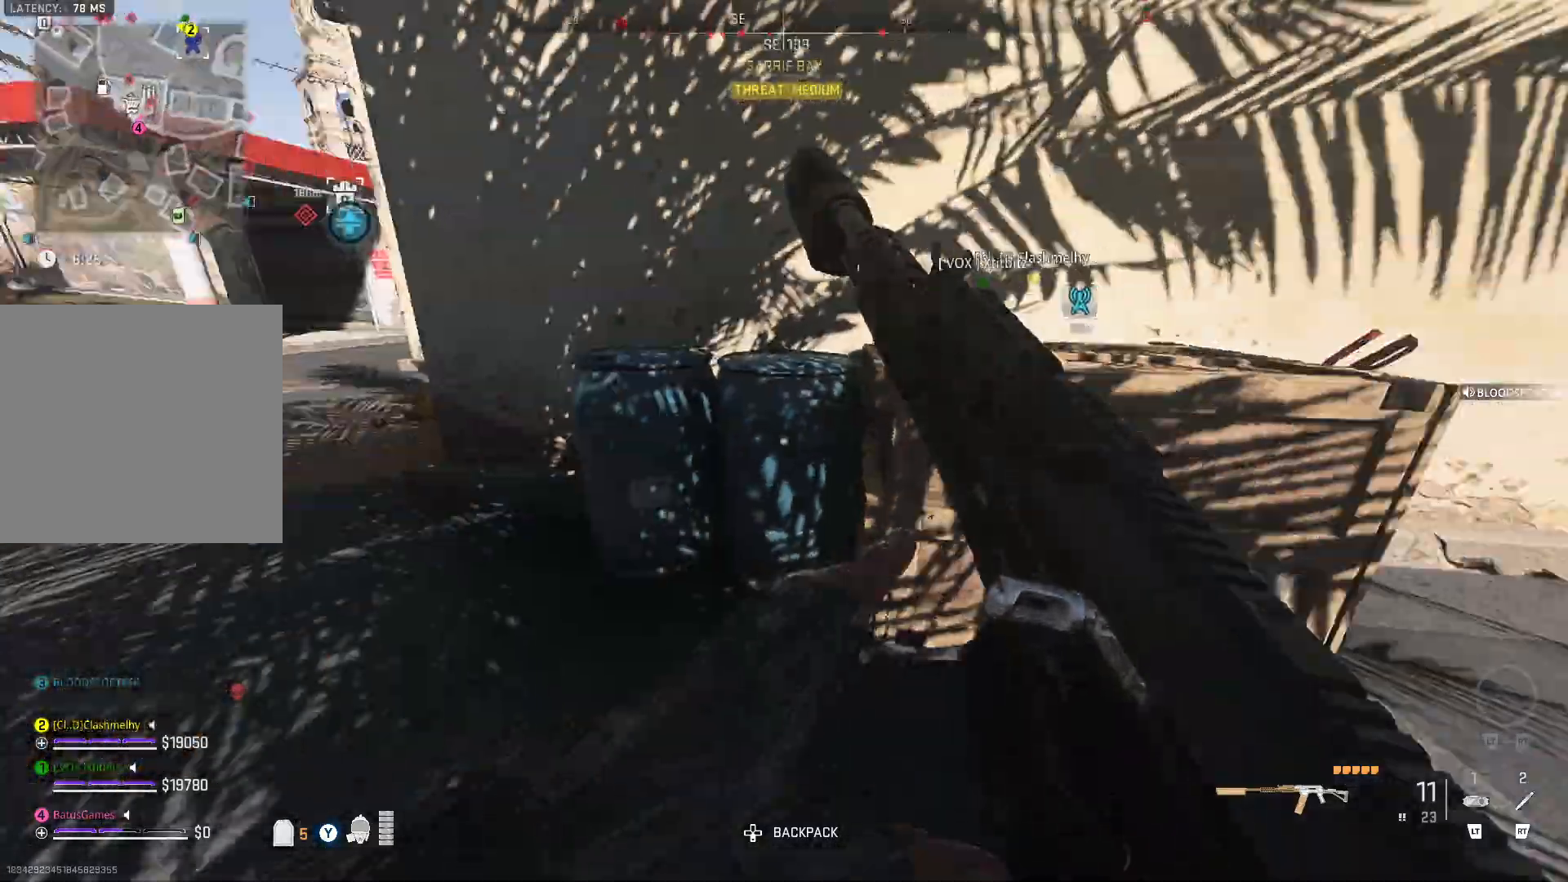
{"buttons": [], "left_stick": "up", "right_stick": "right", "events": [[50, "left_stick", "up-left"], [150, "right_stick", "center"], [267, "left_stick", "up"], [500, "right_stick", "right"]]}
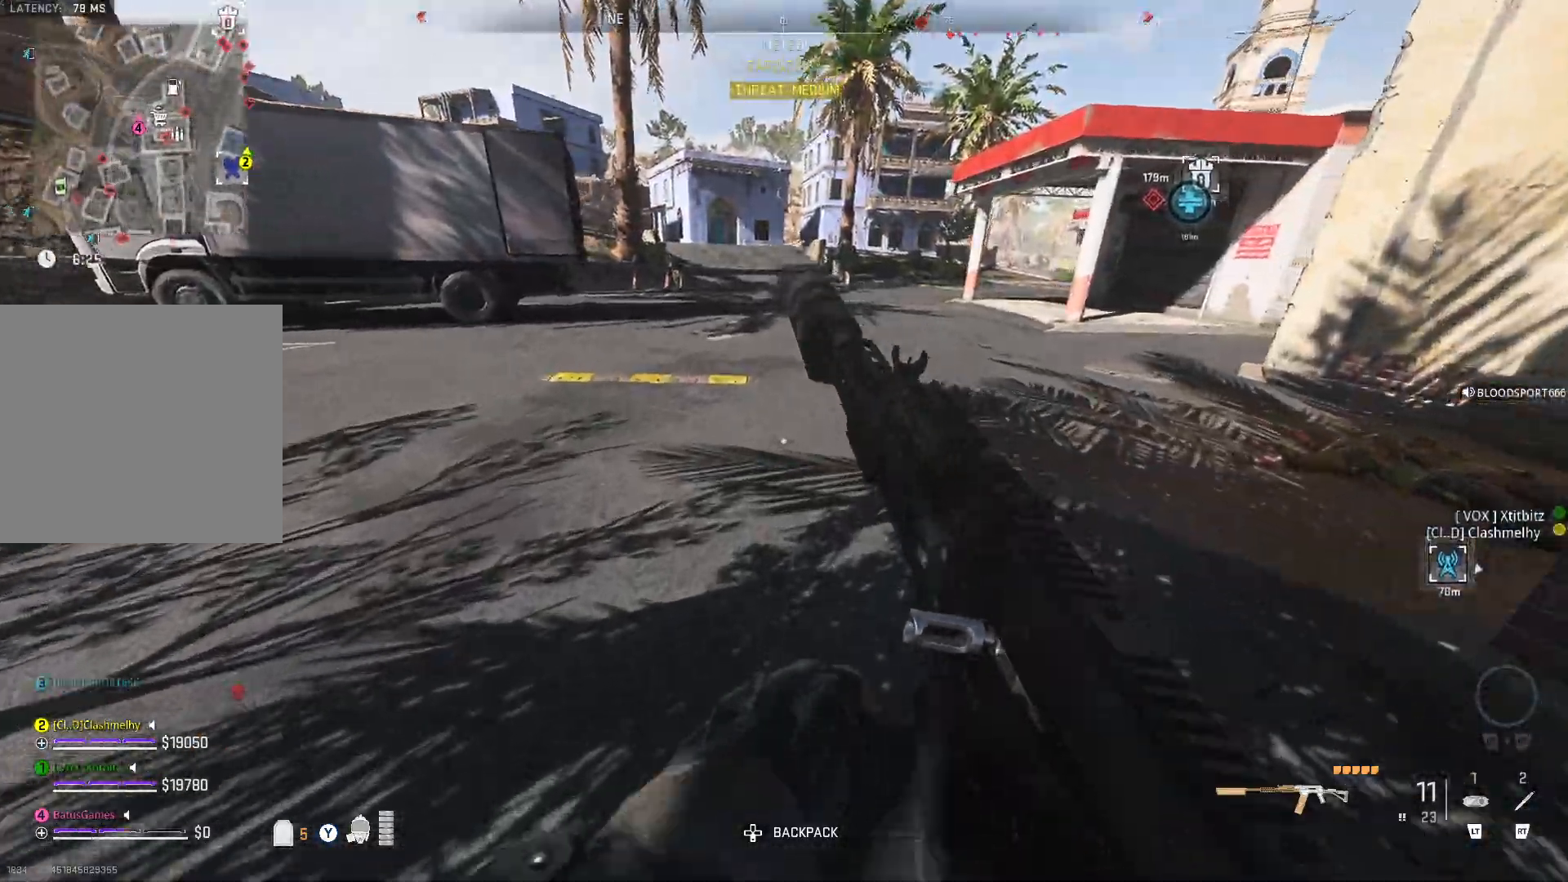
{"buttons": [], "left_stick": "up", "right_stick": "center", "events": [[217, "right_stick", "center"]]}
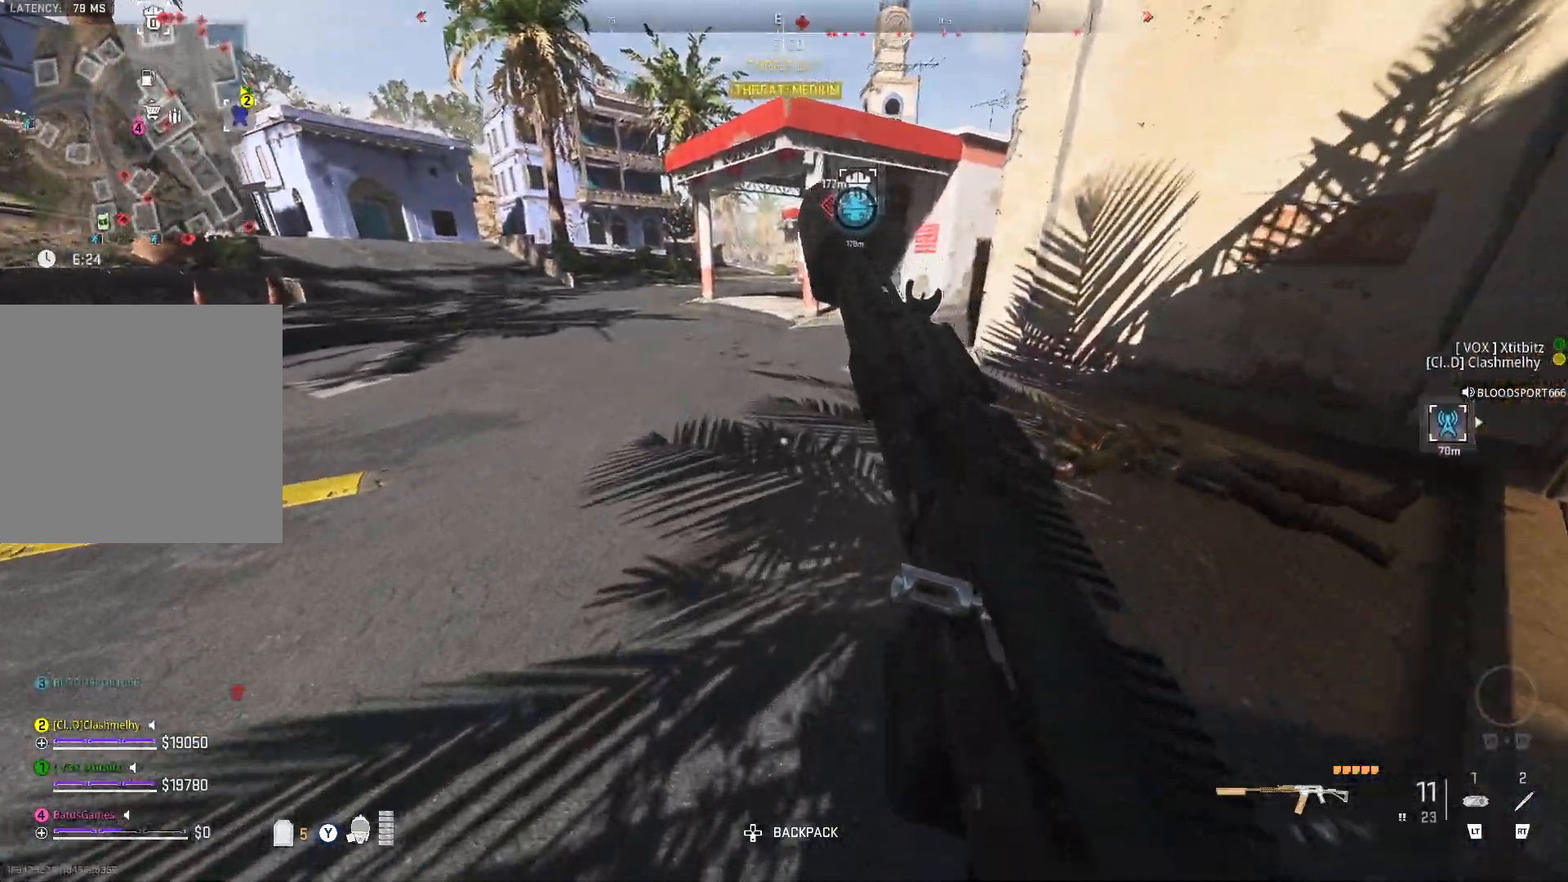
{"buttons": [], "left_stick": "up", "right_stick": "center", "events": []}
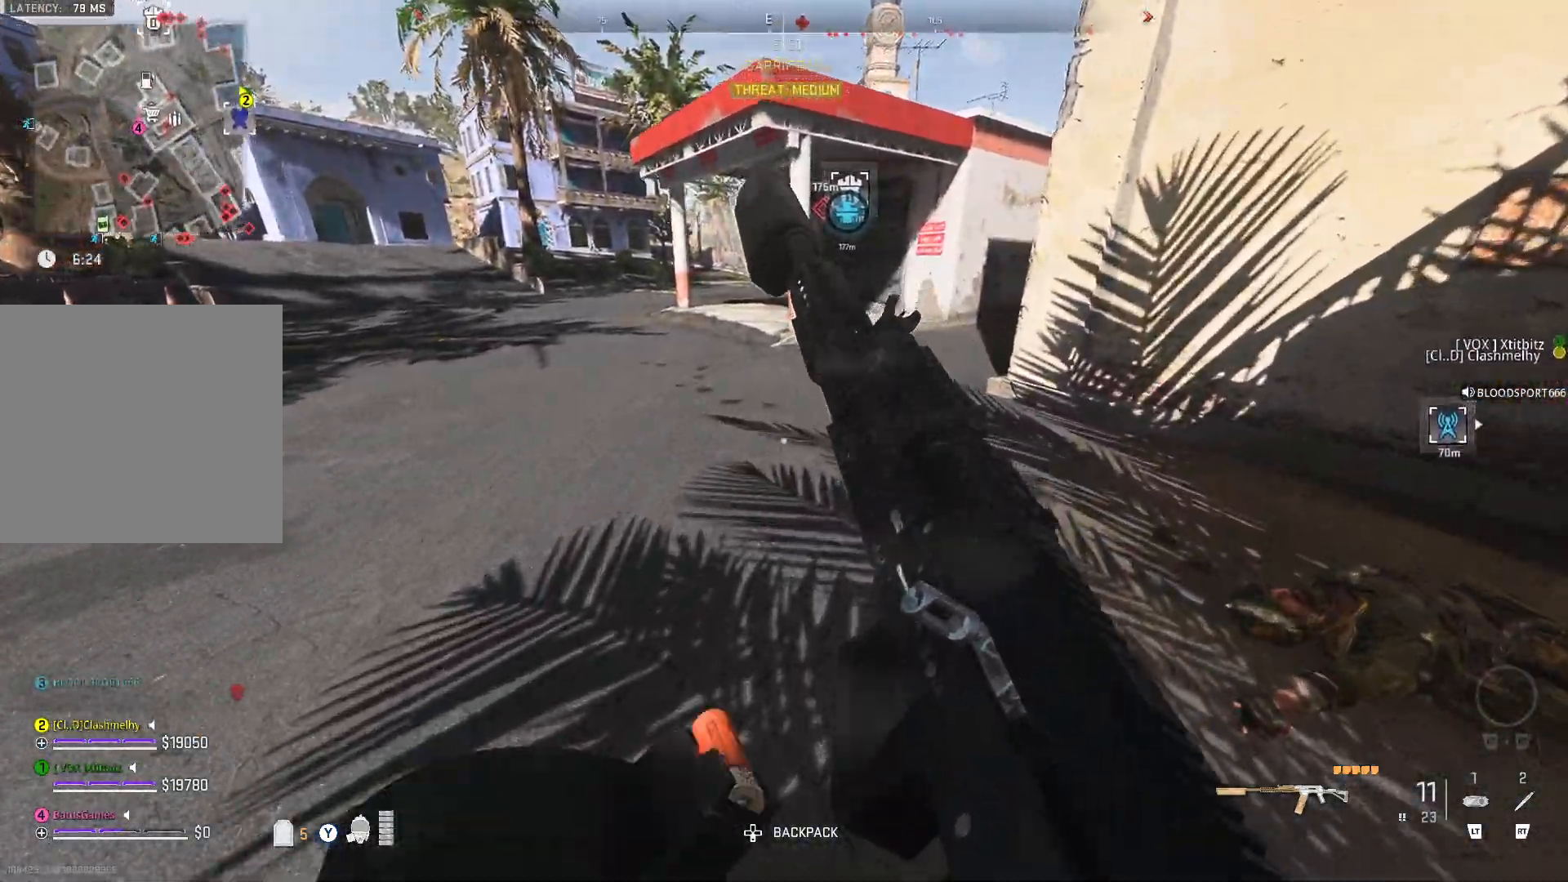
{"buttons": [], "left_stick": "up", "right_stick": "center", "events": []}
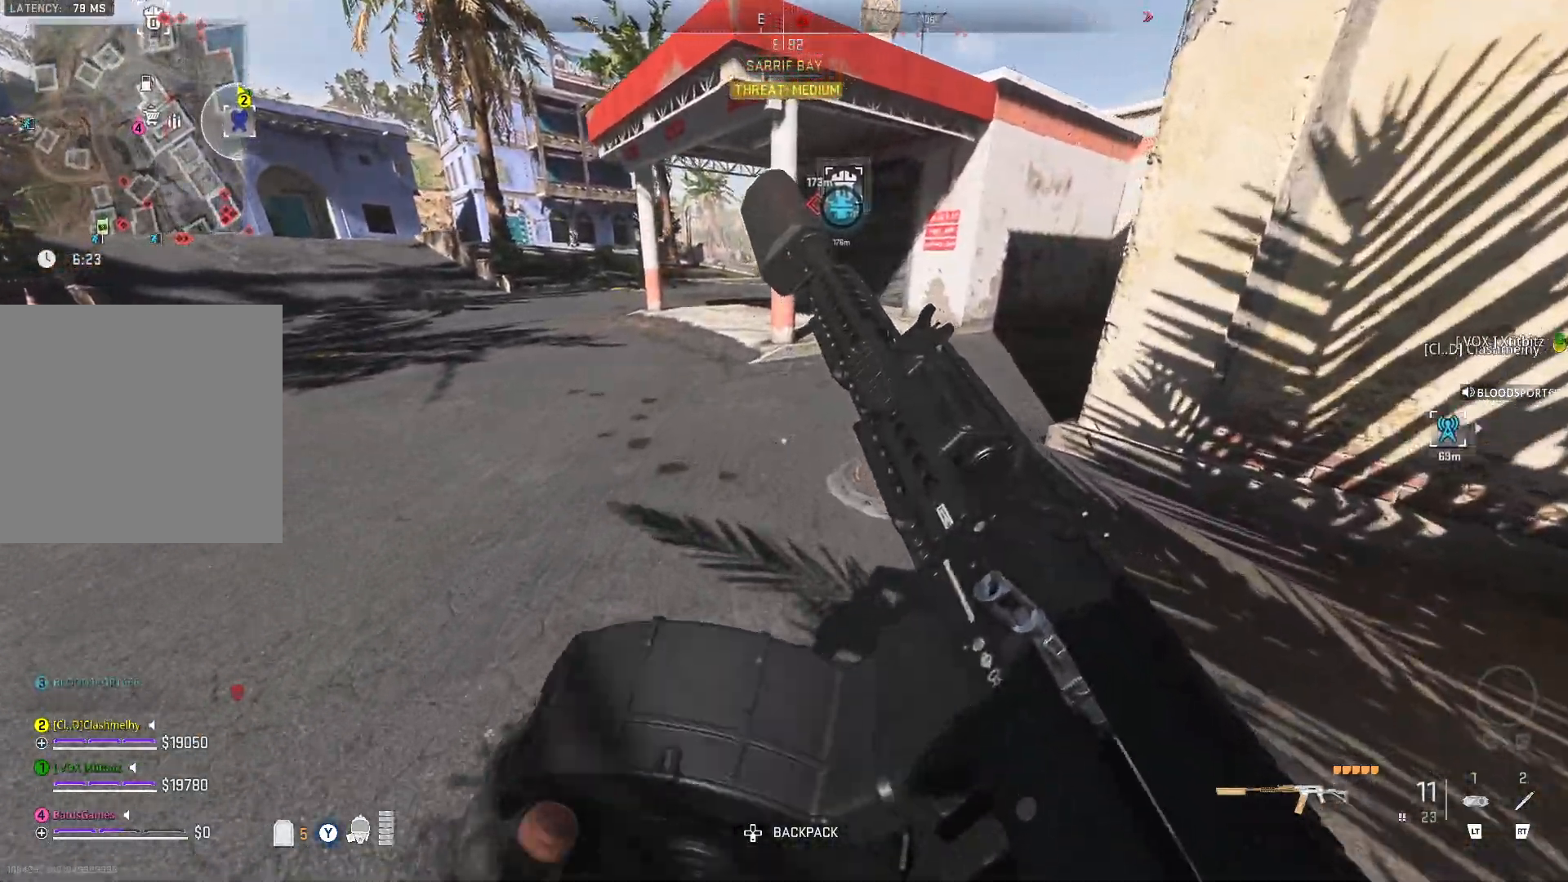
{"buttons": [], "left_stick": "up", "right_stick": "up", "events": [[117, "right_stick", "left"], [183, "right_stick", "up-left"], [333, "right_stick", "center"], [483, "right_stick", "up"]]}
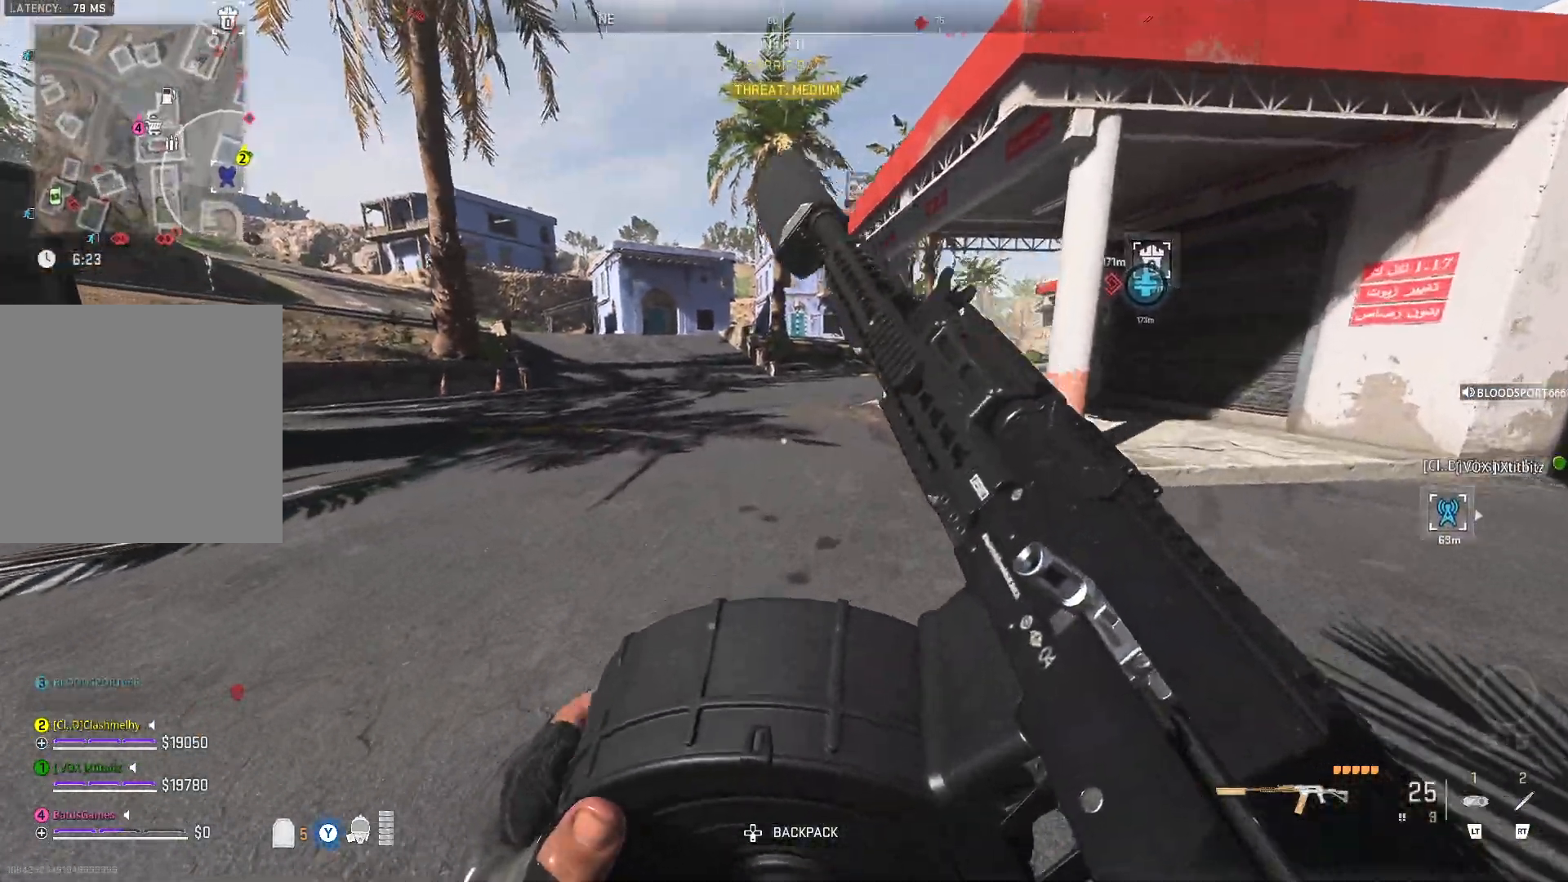
{"buttons": [], "left_stick": "up", "right_stick": "center", "events": [[183, "right_stick", "center"]]}
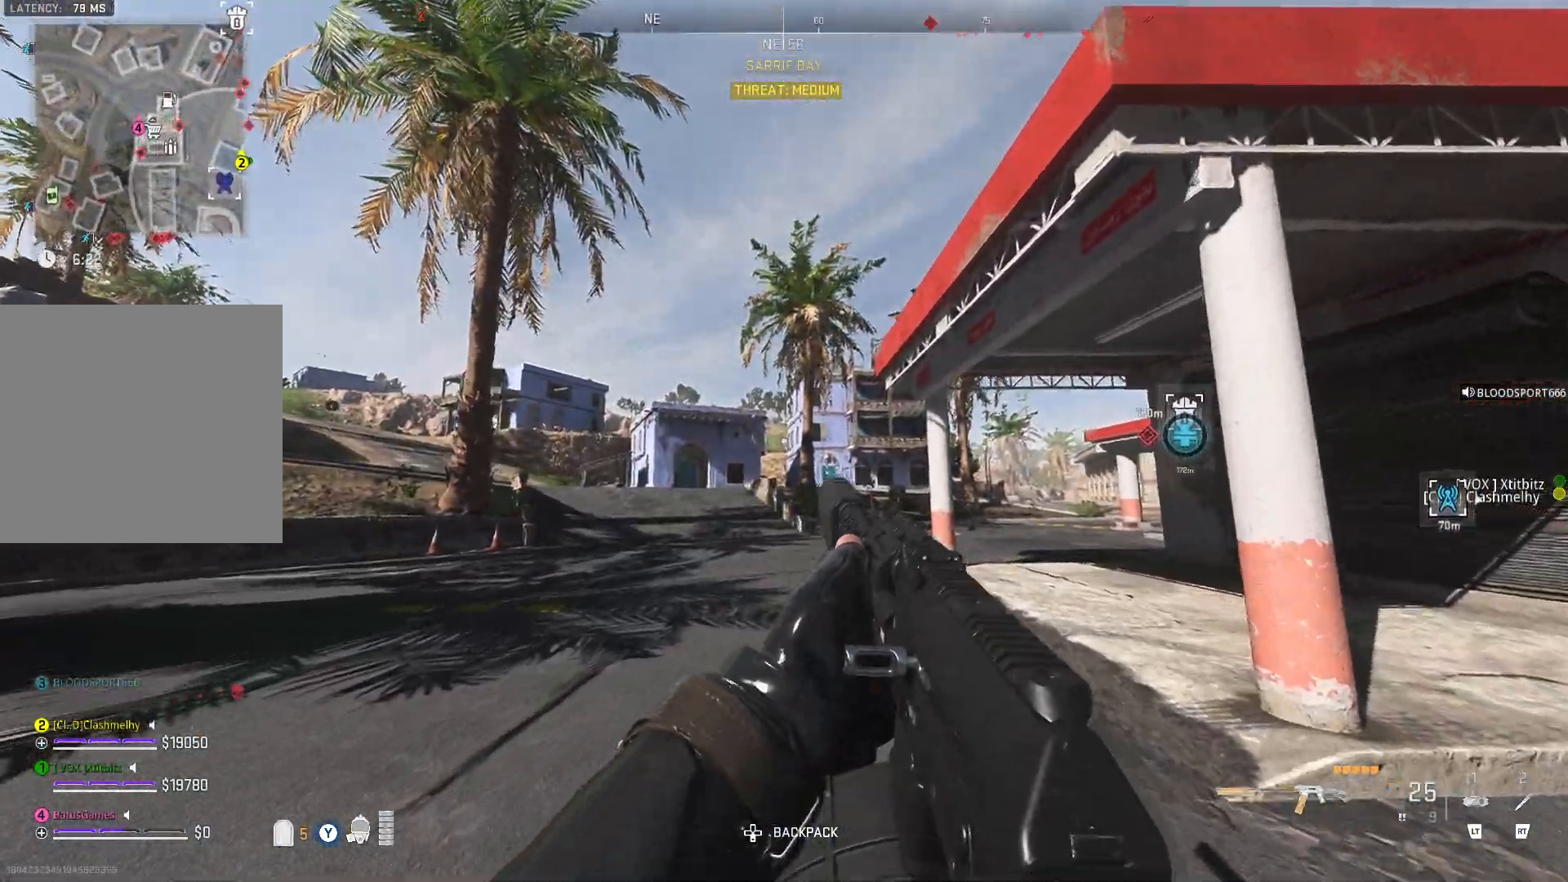
{"buttons": [], "left_stick": "up", "right_stick": "down-right", "events": [[83, "right_stick", "down-right"], [150, "right_stick", "center"], [383, "right_stick", "down"], [450, "right_stick", "down-right"]]}
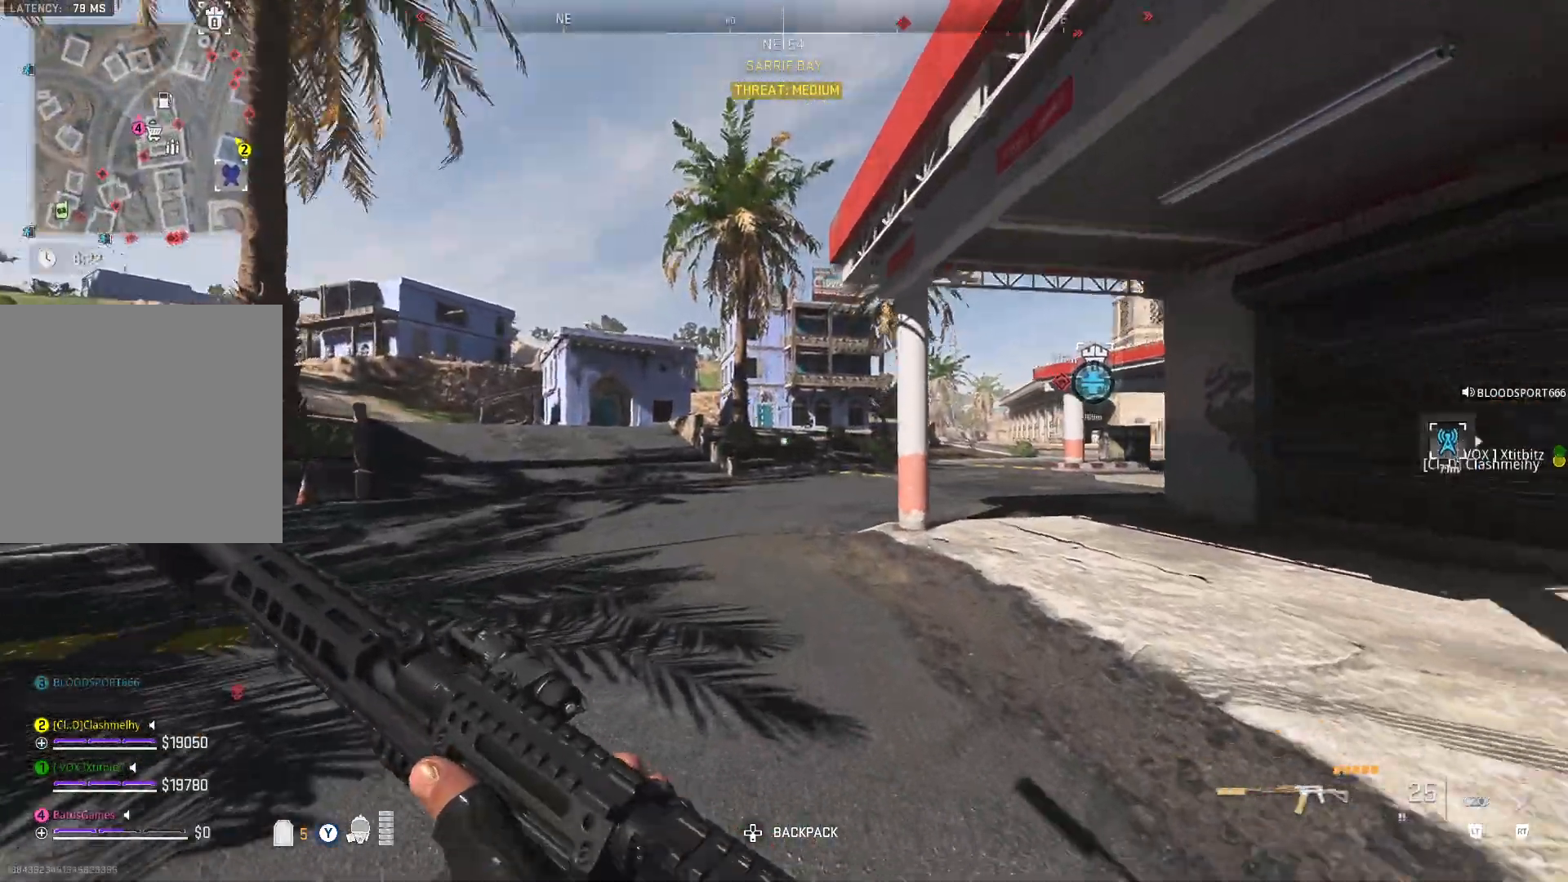
{"buttons": [], "left_stick": "up-right", "right_stick": "center", "events": [[117, "right_stick", "center"], [233, "left_stick", "up-right"]]}
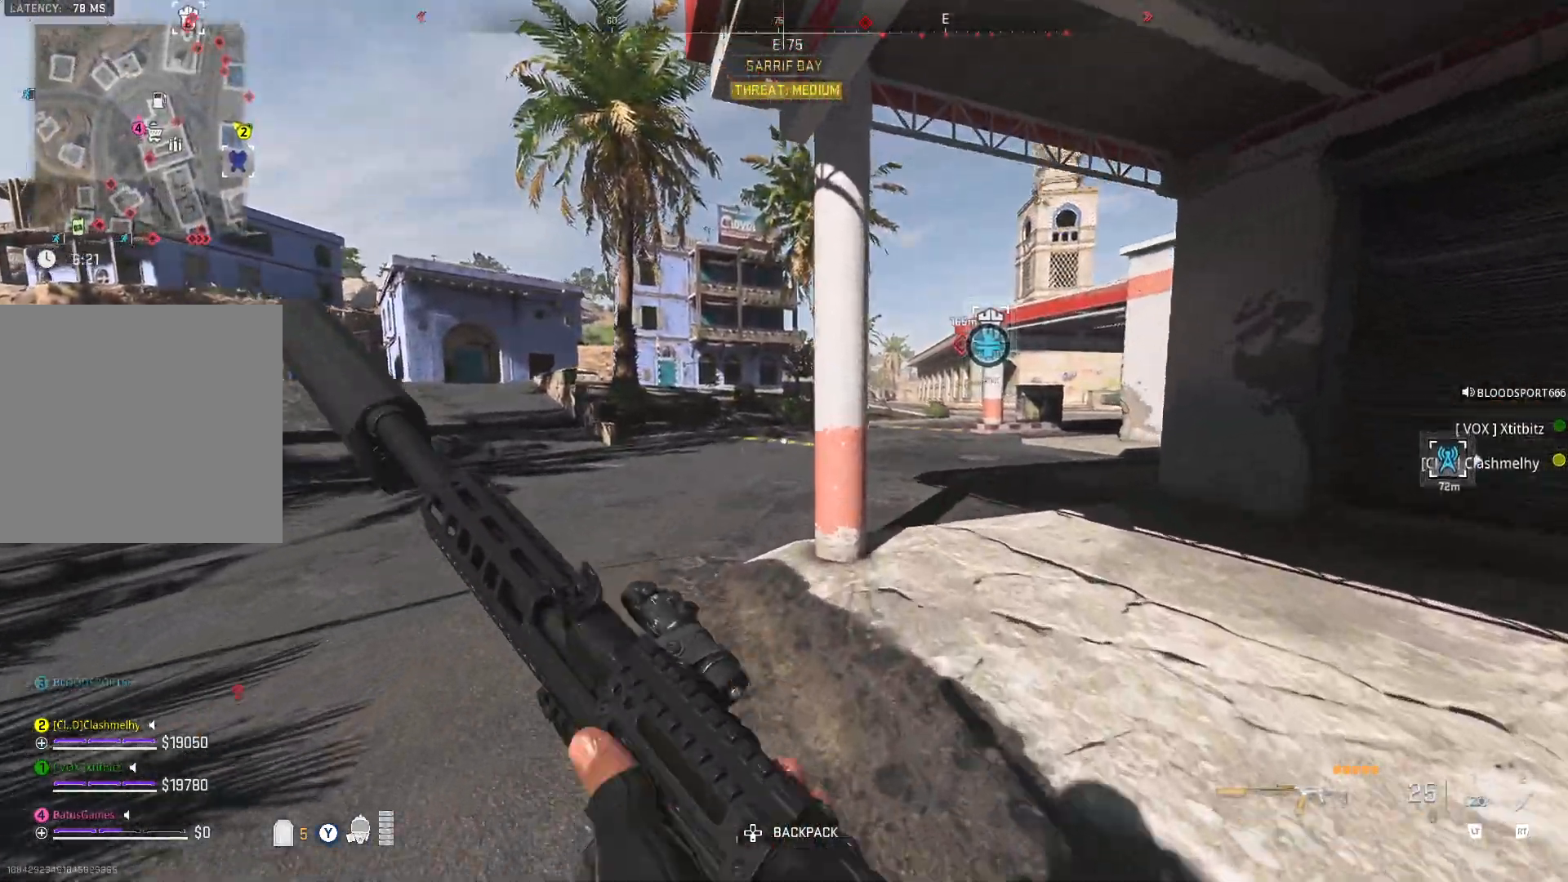
{"buttons": ["Y"], "left_stick": "up-right", "right_stick": "center", "events": [[433, "Y", "down"]]}
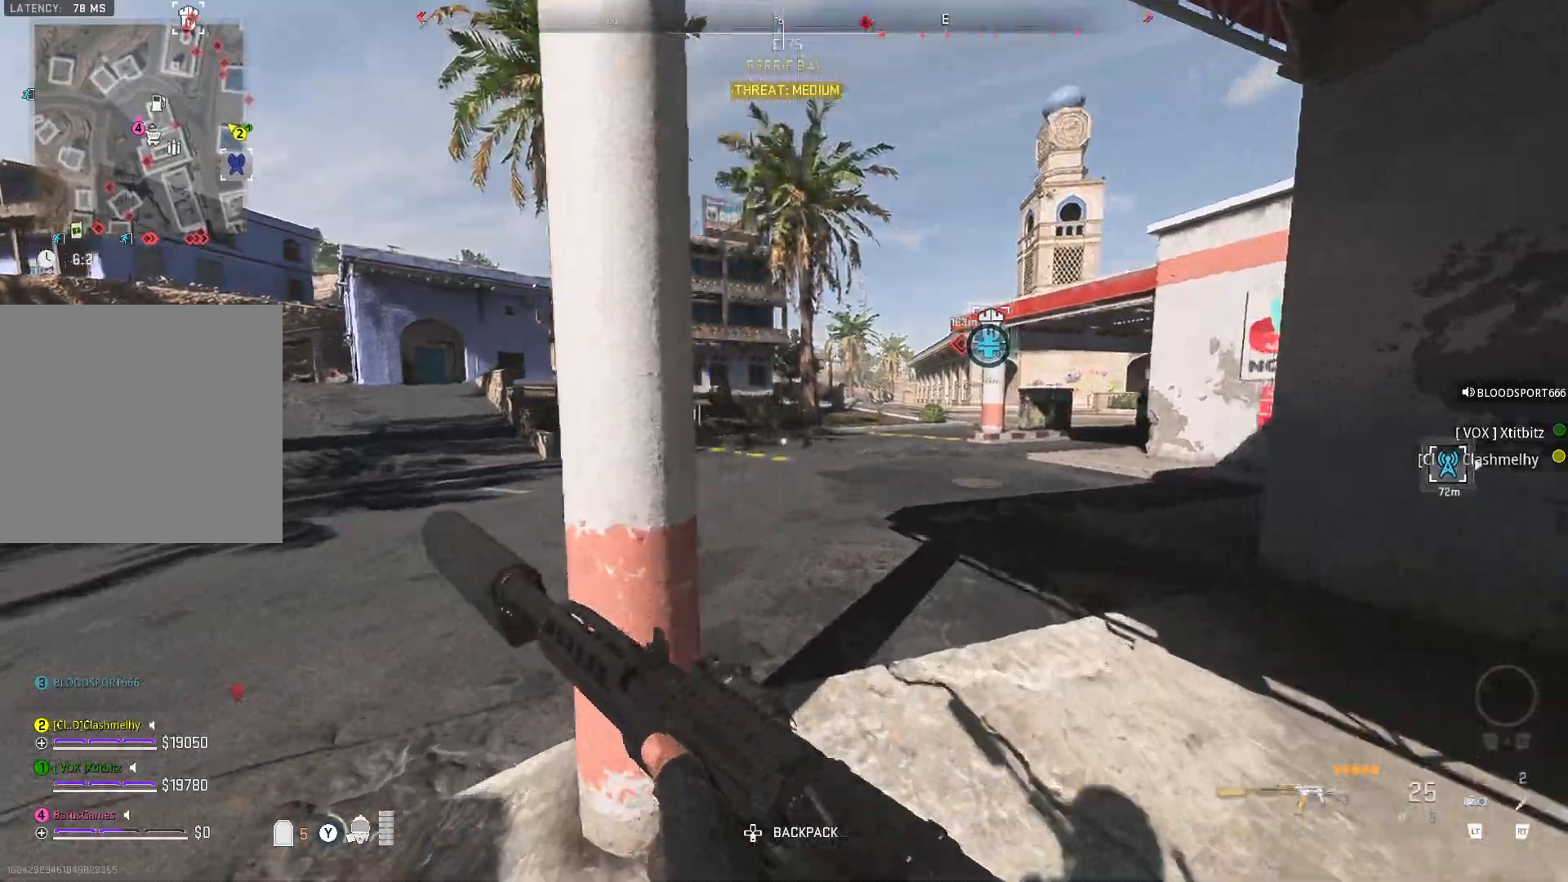
{"buttons": ["Y"], "left_stick": "up-left", "right_stick": "center", "events": [[283, "left_stick", "up"], [433, "left_stick", "up-left"]]}
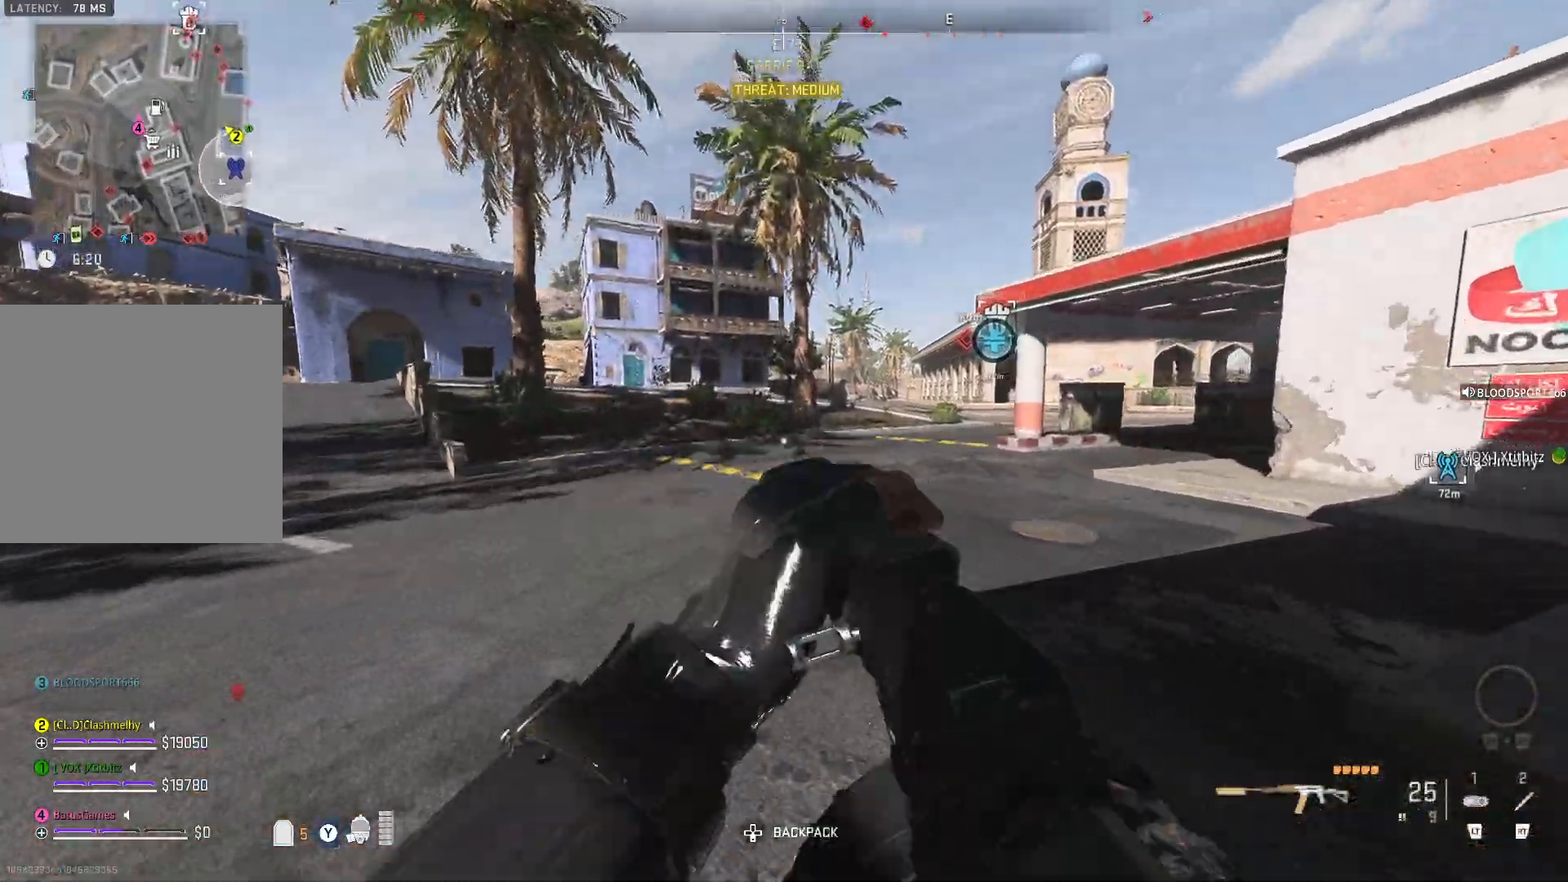
{"buttons": [], "left_stick": "up-left", "right_stick": "left", "events": [[233, "Y", "up"], [383, "right_stick", "left"]]}
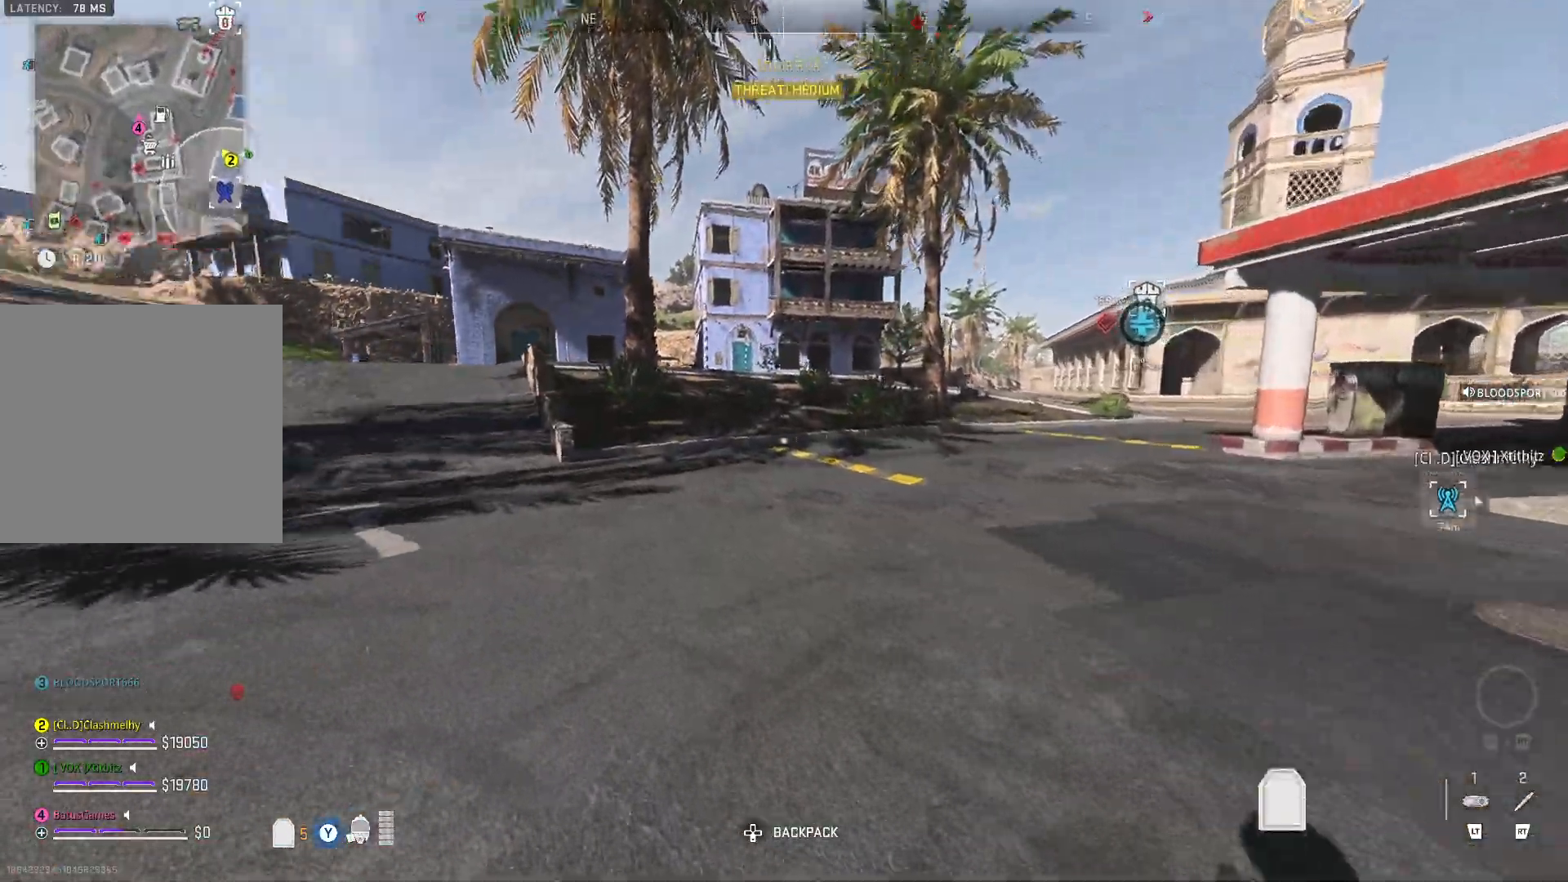
{"buttons": [], "left_stick": "up", "right_stick": "left", "events": [[133, "right_stick", "center"], [267, "left_stick", "up"], [500, "right_stick", "left"]]}
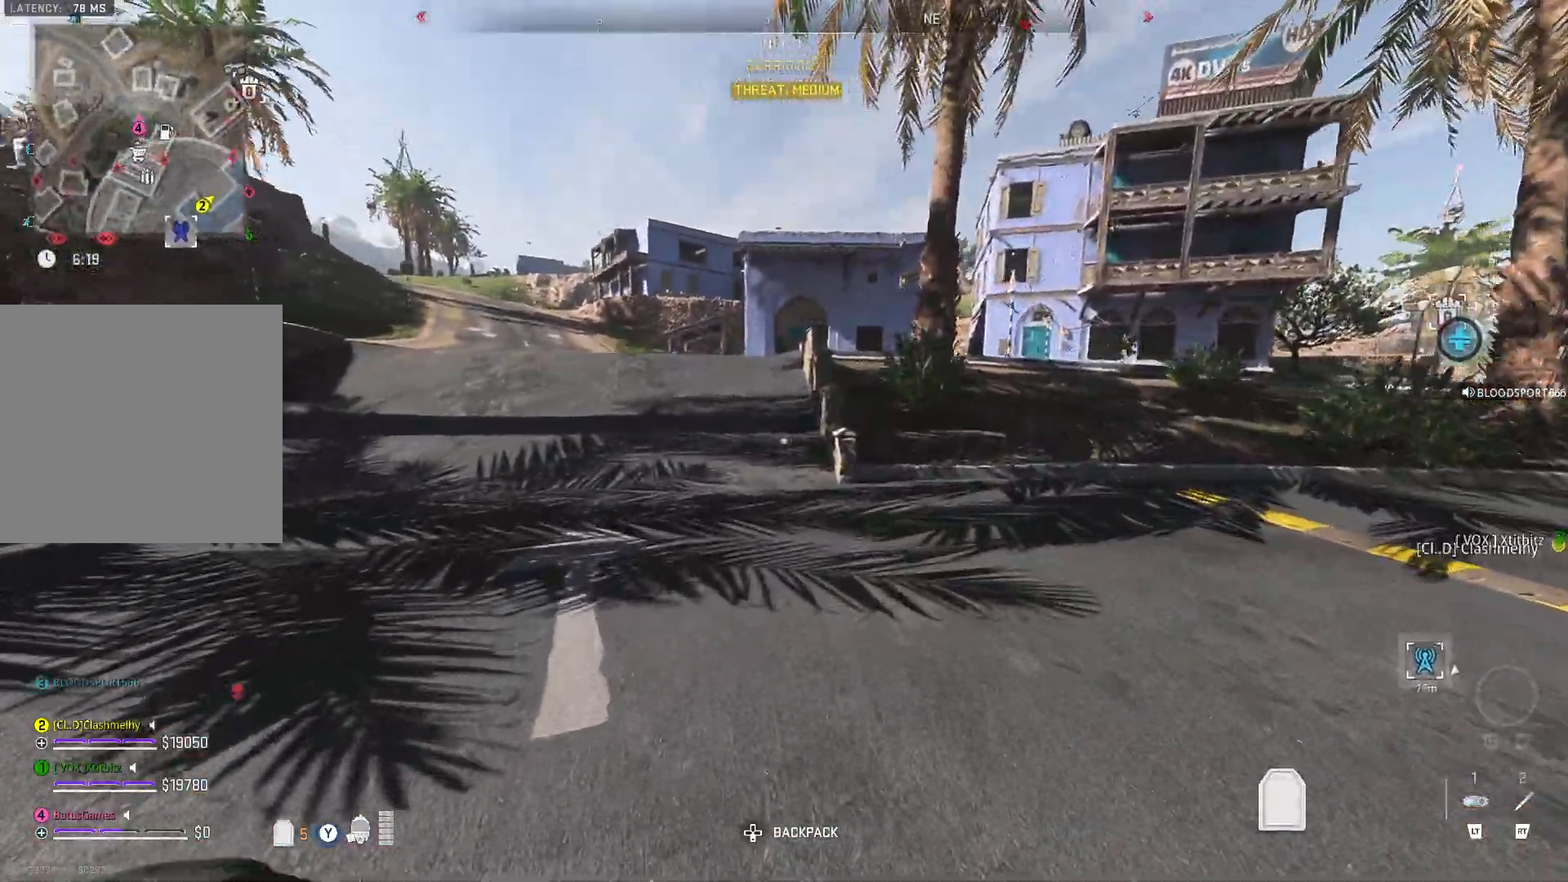
{"buttons": [], "left_stick": "up", "right_stick": "center", "events": [[250, "right_stick", "center"]]}
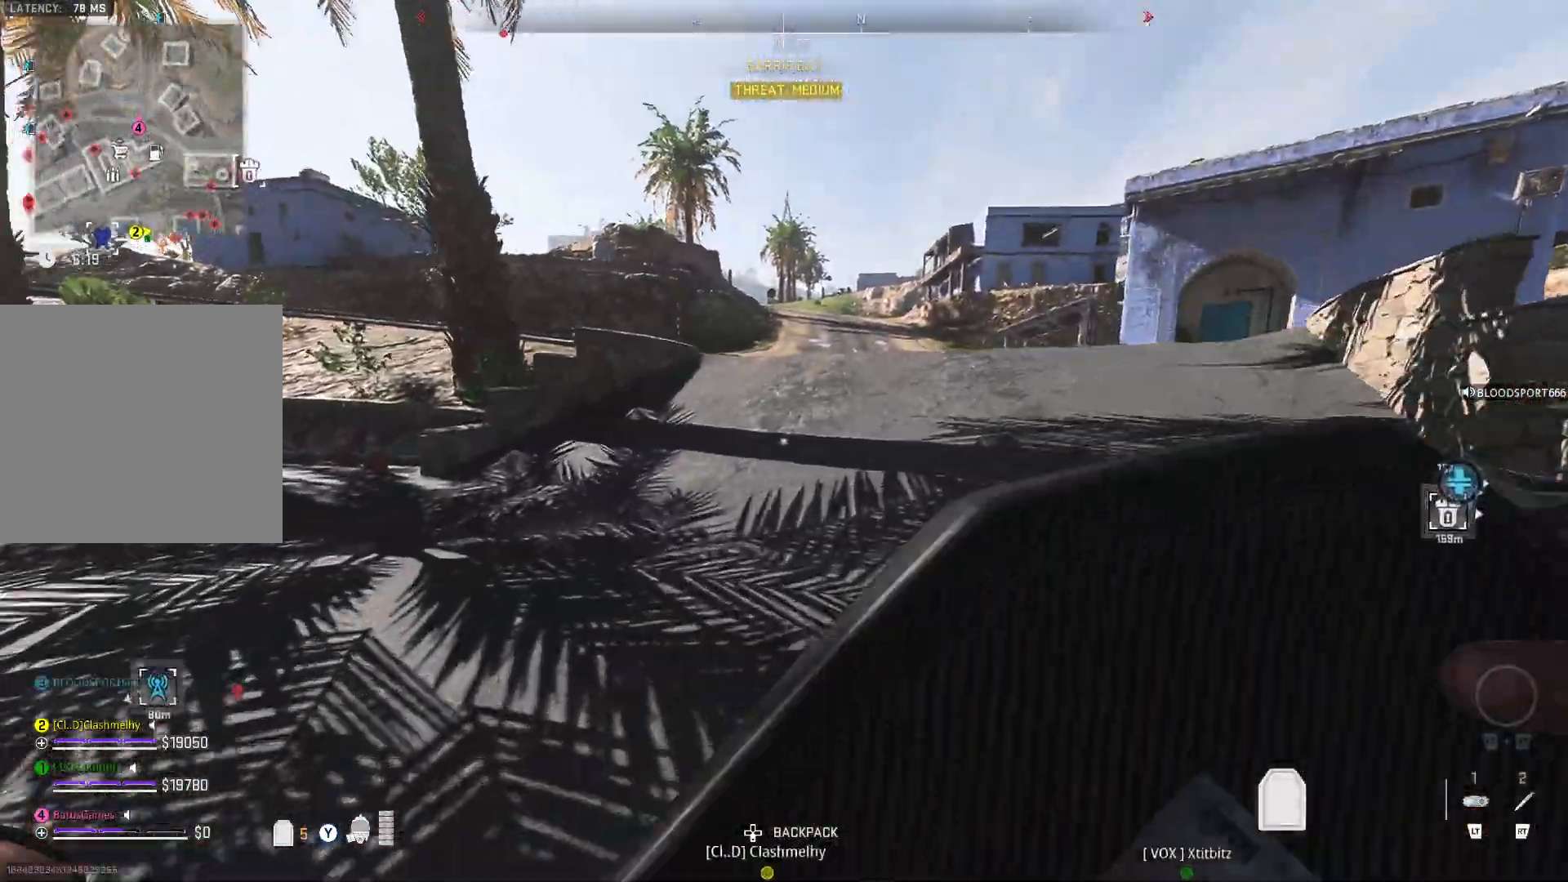
{"buttons": [], "left_stick": "up", "right_stick": "right", "events": [[150, "right_stick", "right"], [317, "right_stick", "center"], [483, "right_stick", "right"]]}
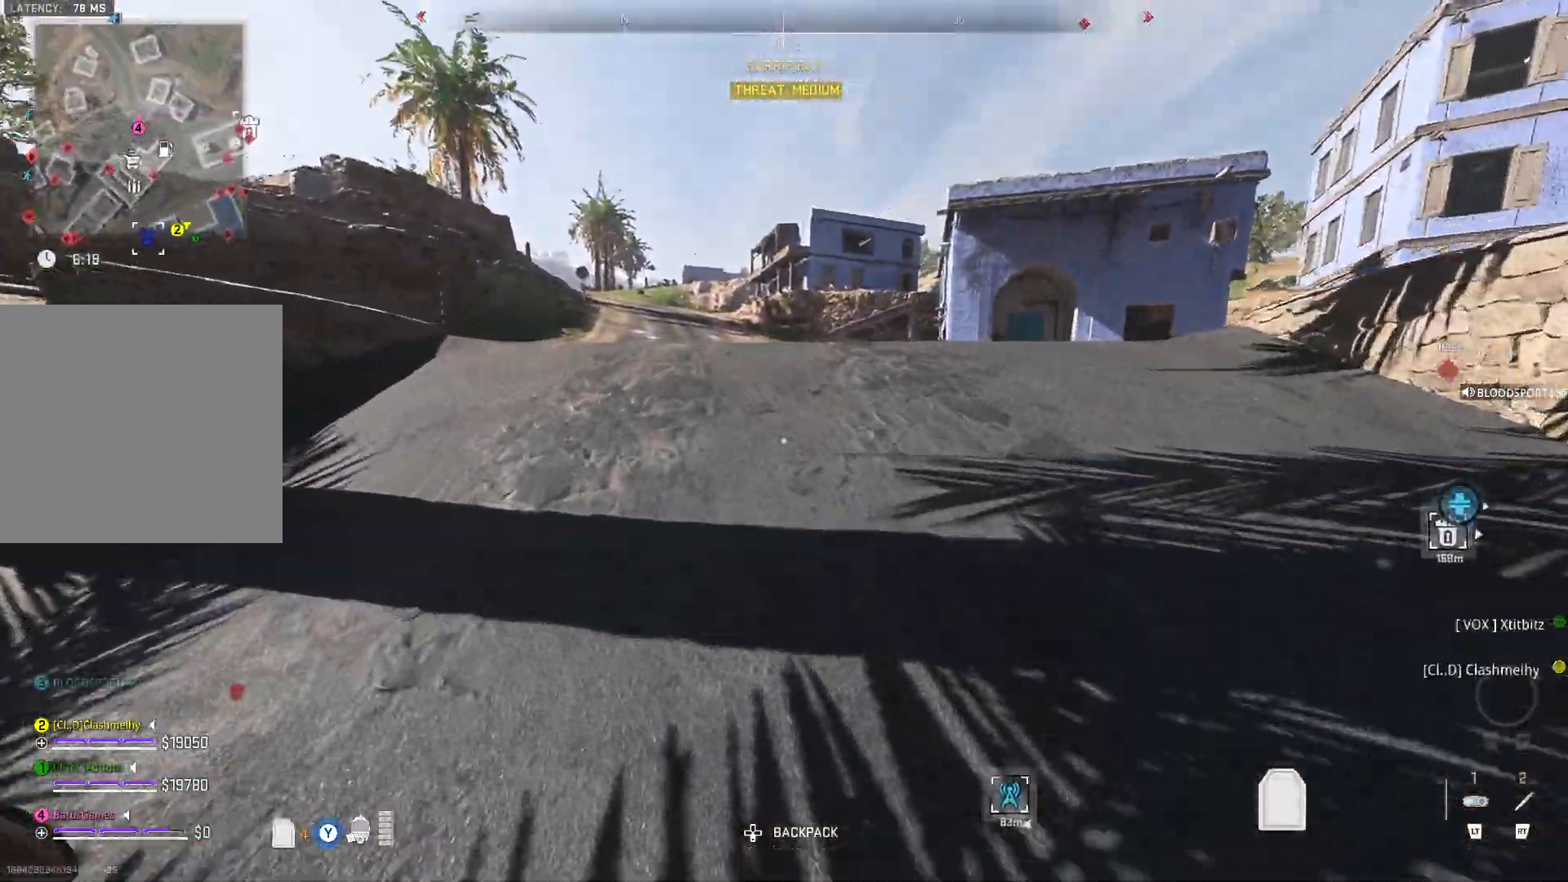
{"buttons": [], "left_stick": "up", "right_stick": "center", "events": [[150, "right_stick", "center"]]}